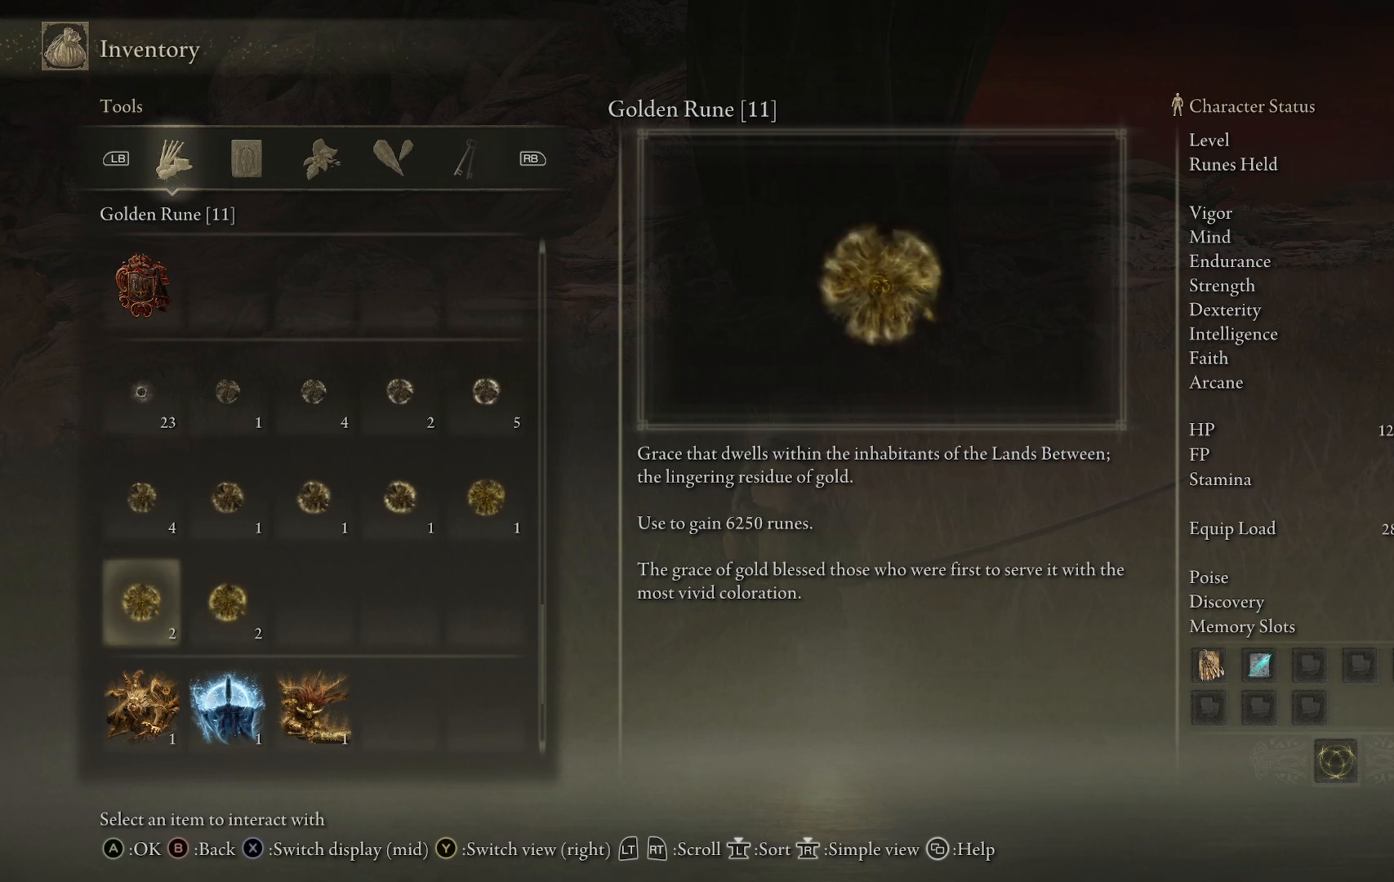
Gameplay with a controller (Xbox layout); each line is a JSON object with the inputs held at the frame after it. "events" lists button and stick changes between this image and that frame as [ms after this image, input, new state], when the widget could be followed in between. Not read: L3 R3.
{"buttons": [], "left_stick": "center", "right_stick": "center", "events": []}
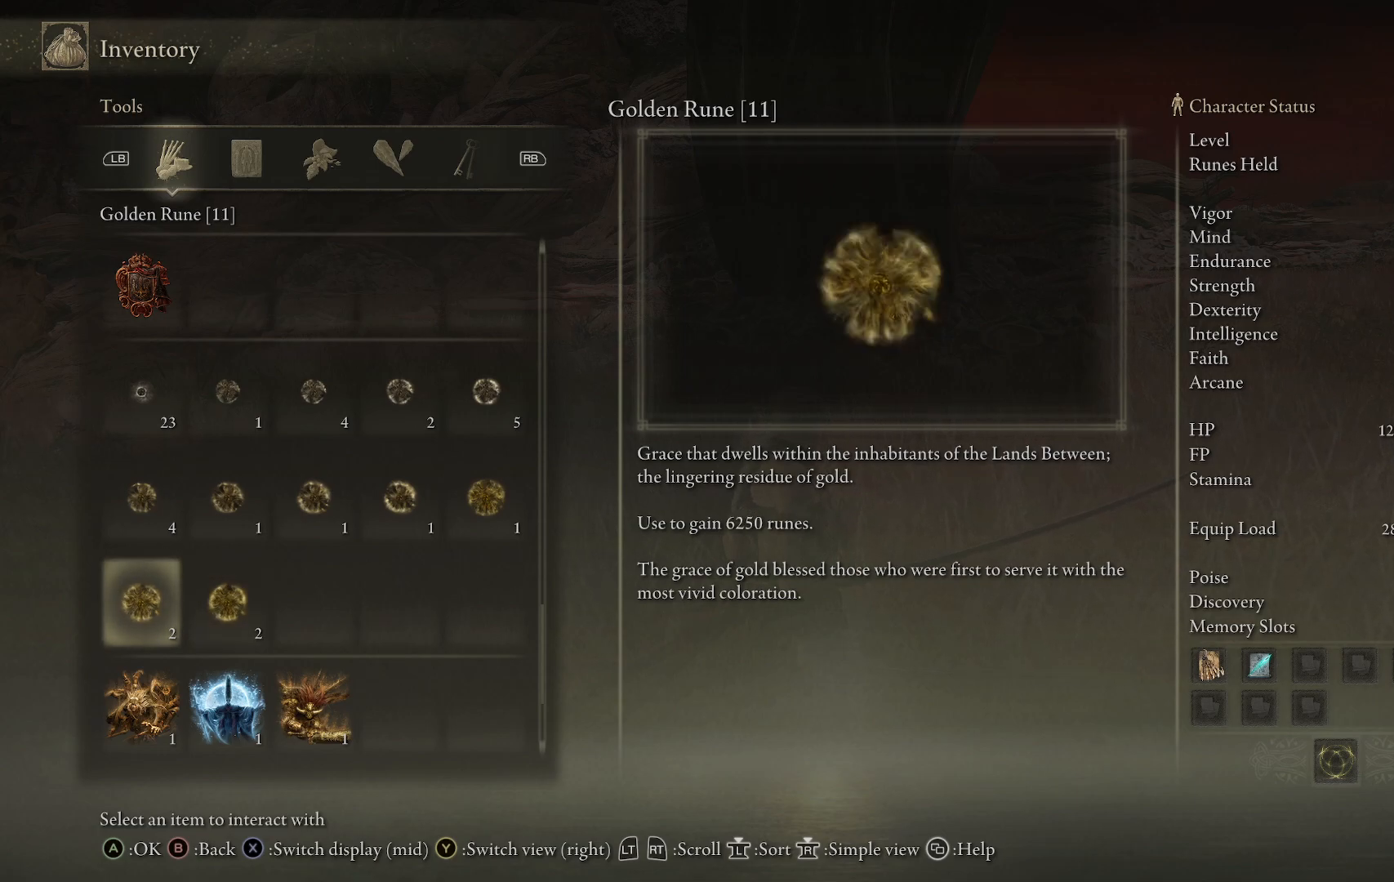
{"buttons": [], "left_stick": "center", "right_stick": "center", "events": []}
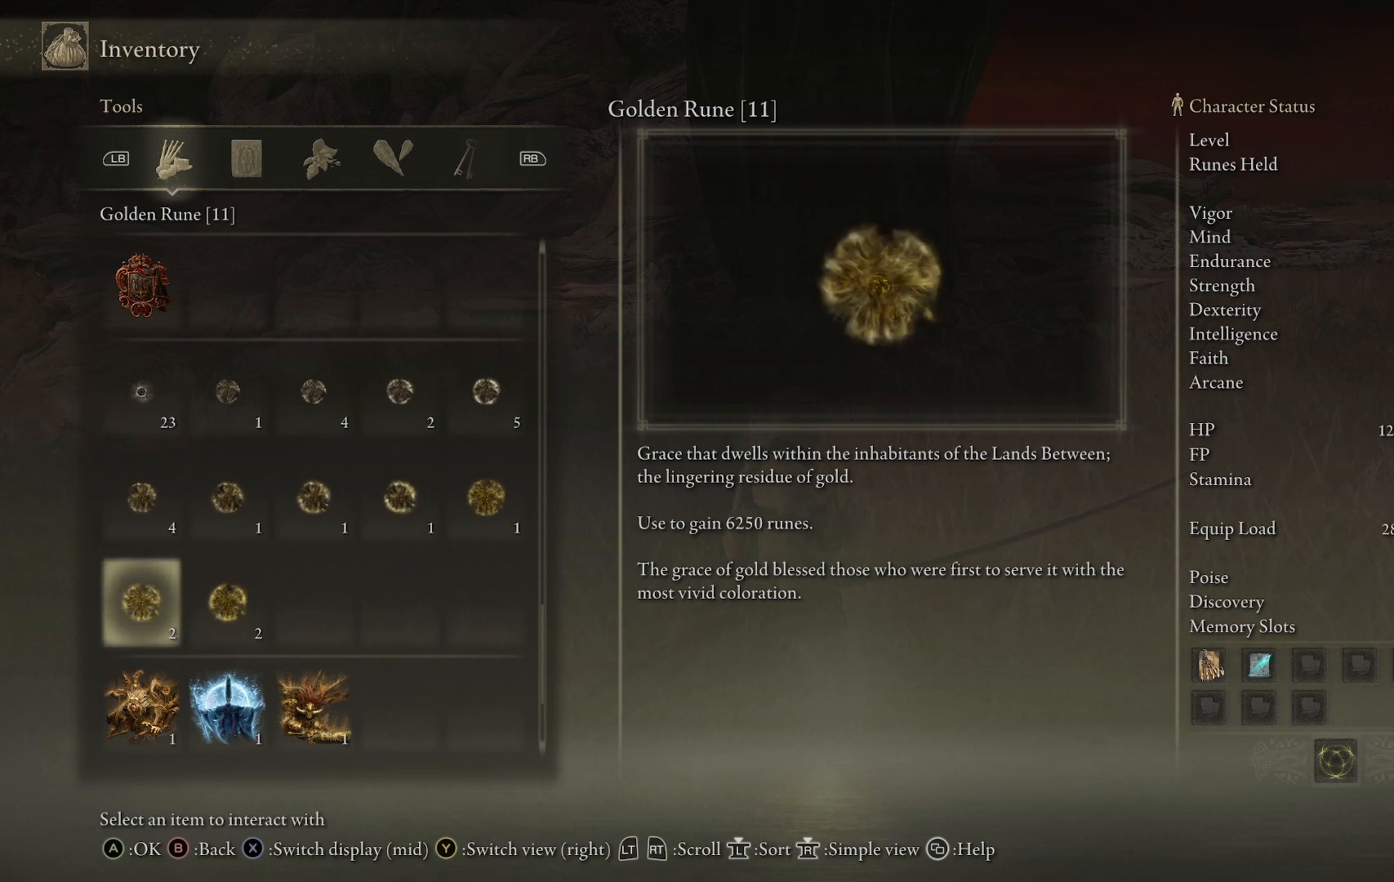
{"buttons": [], "left_stick": "center", "right_stick": "center", "events": [[200, "DPAD_RIGHT", "down"], [300, "A", "down"], [317, "DPAD_RIGHT", "up"], [417, "A", "up"]]}
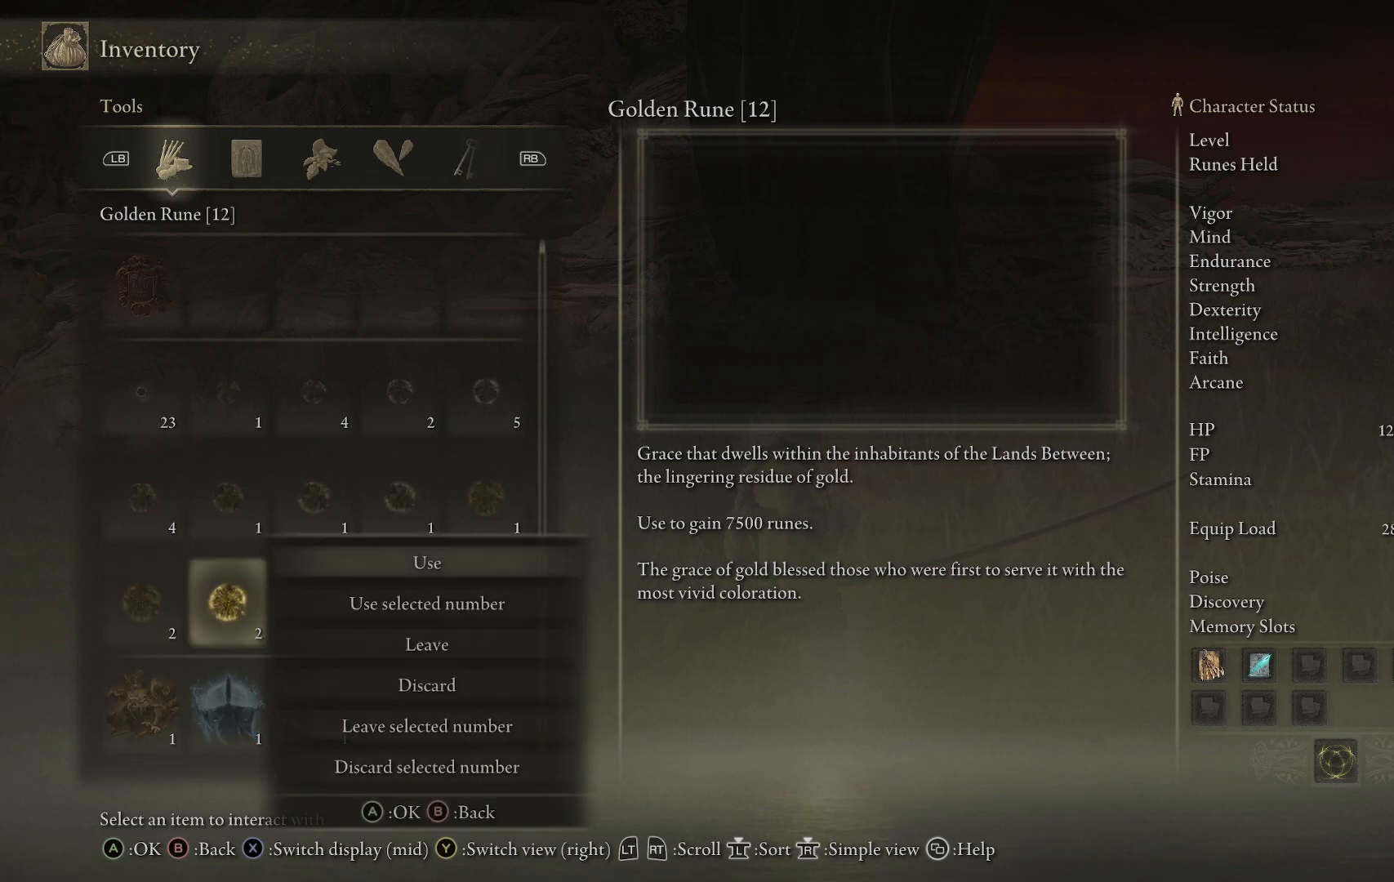
{"buttons": ["A"], "left_stick": "center", "right_stick": "center", "events": [[133, "DPAD_DOWN", "down"], [233, "DPAD_DOWN", "up"], [433, "A", "down"]]}
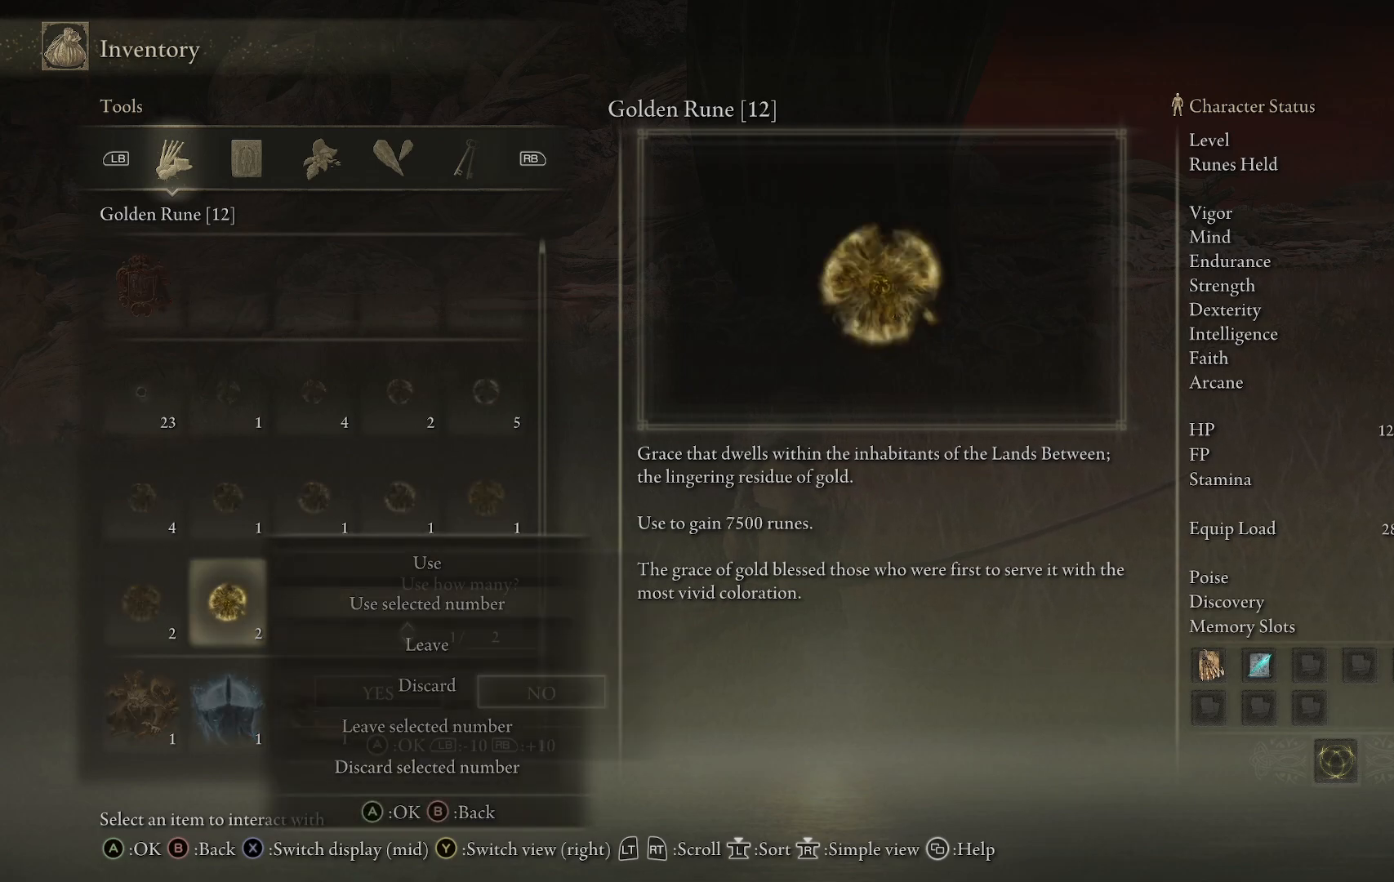
{"buttons": [], "left_stick": "center", "right_stick": "center", "events": [[67, "A", "up"], [333, "DPAD_LEFT", "down"], [467, "DPAD_LEFT", "up"]]}
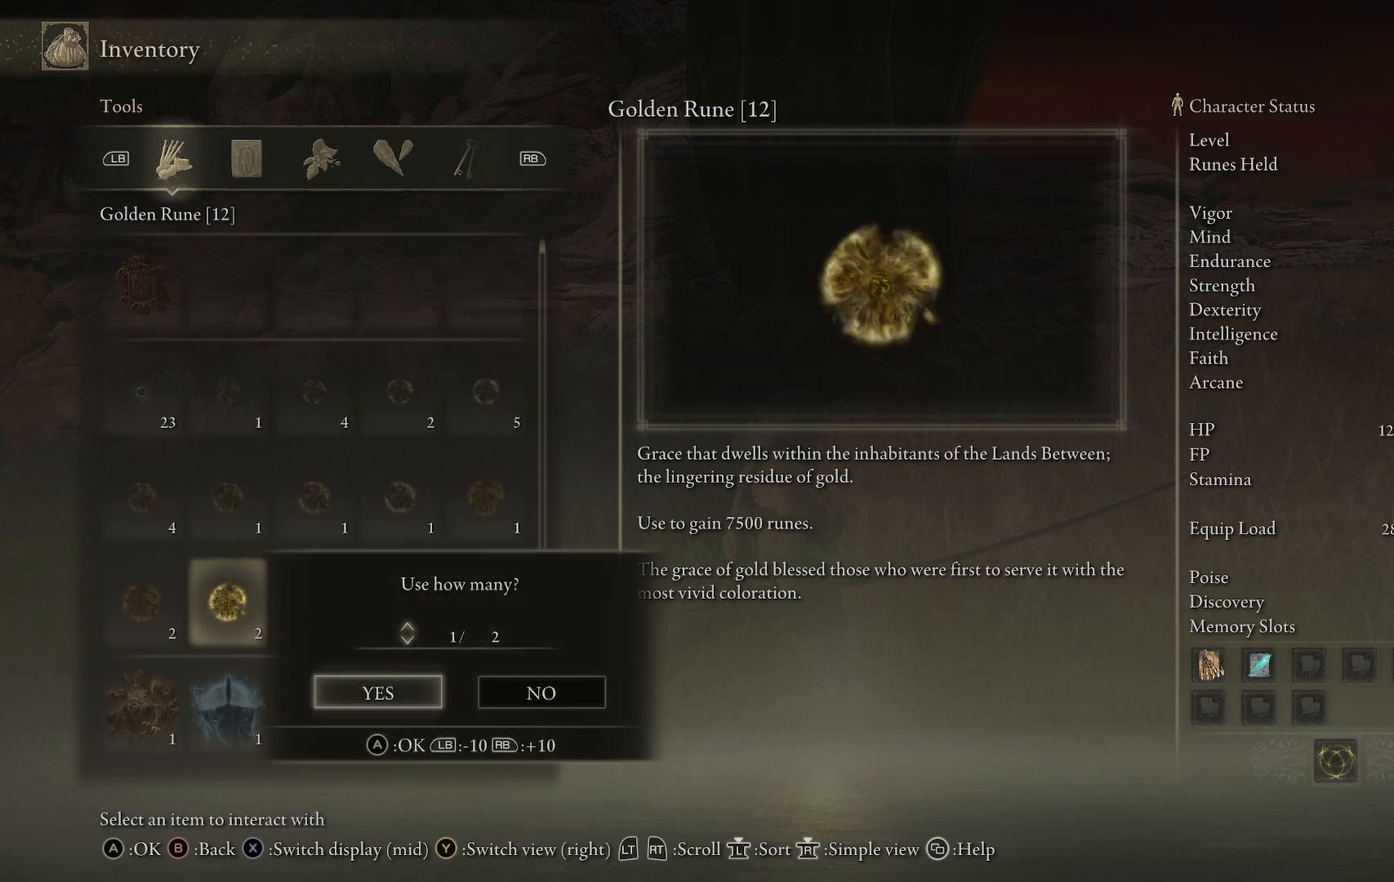
{"buttons": [], "left_stick": "center", "right_stick": "center", "events": [[50, "DPAD_DOWN", "down"], [167, "DPAD_DOWN", "up"], [250, "A", "down"], [417, "A", "up"]]}
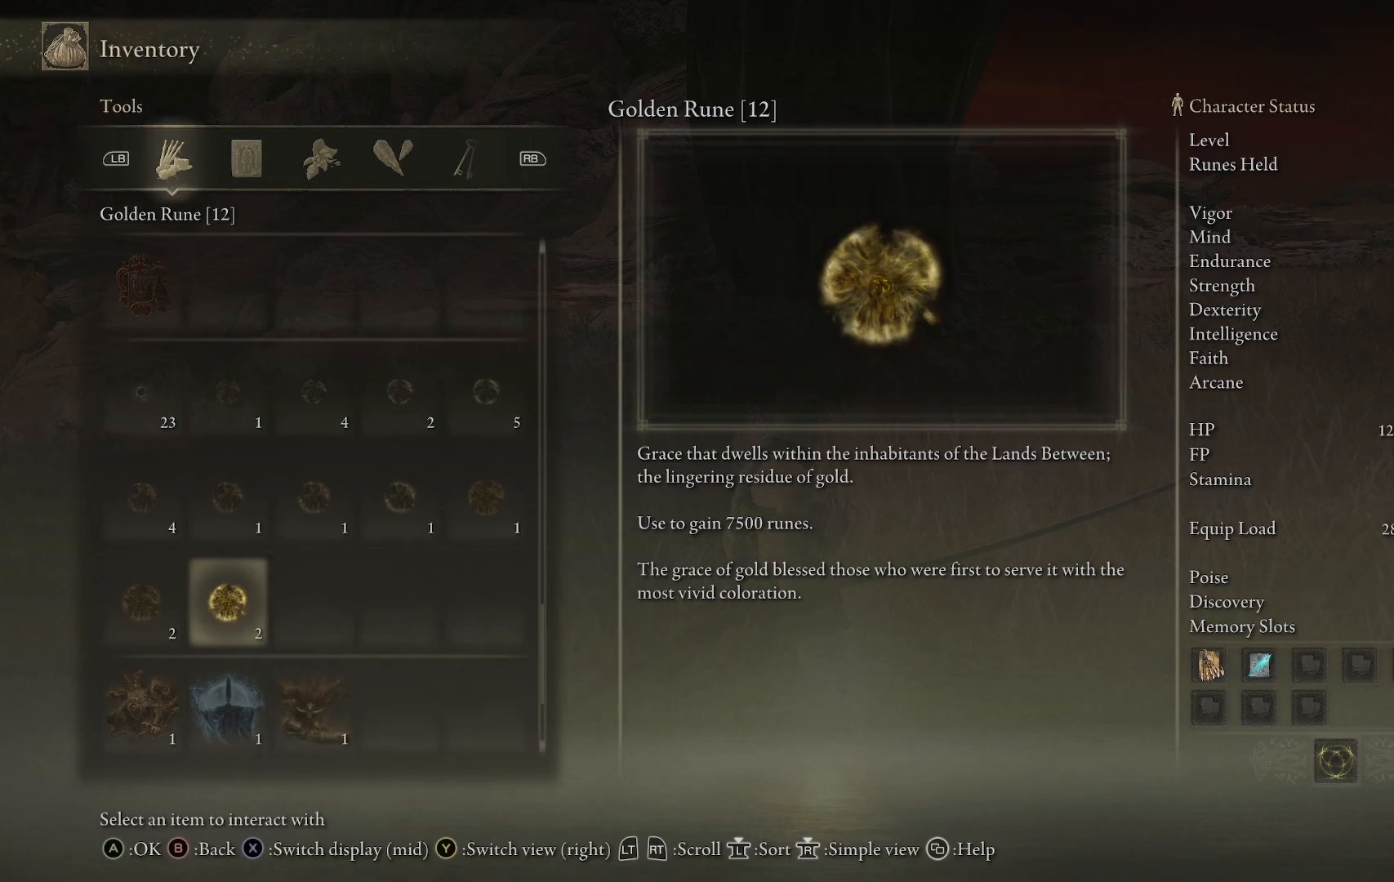
{"buttons": ["START"], "left_stick": "center", "right_stick": "center", "events": [[483, "START", "down"]]}
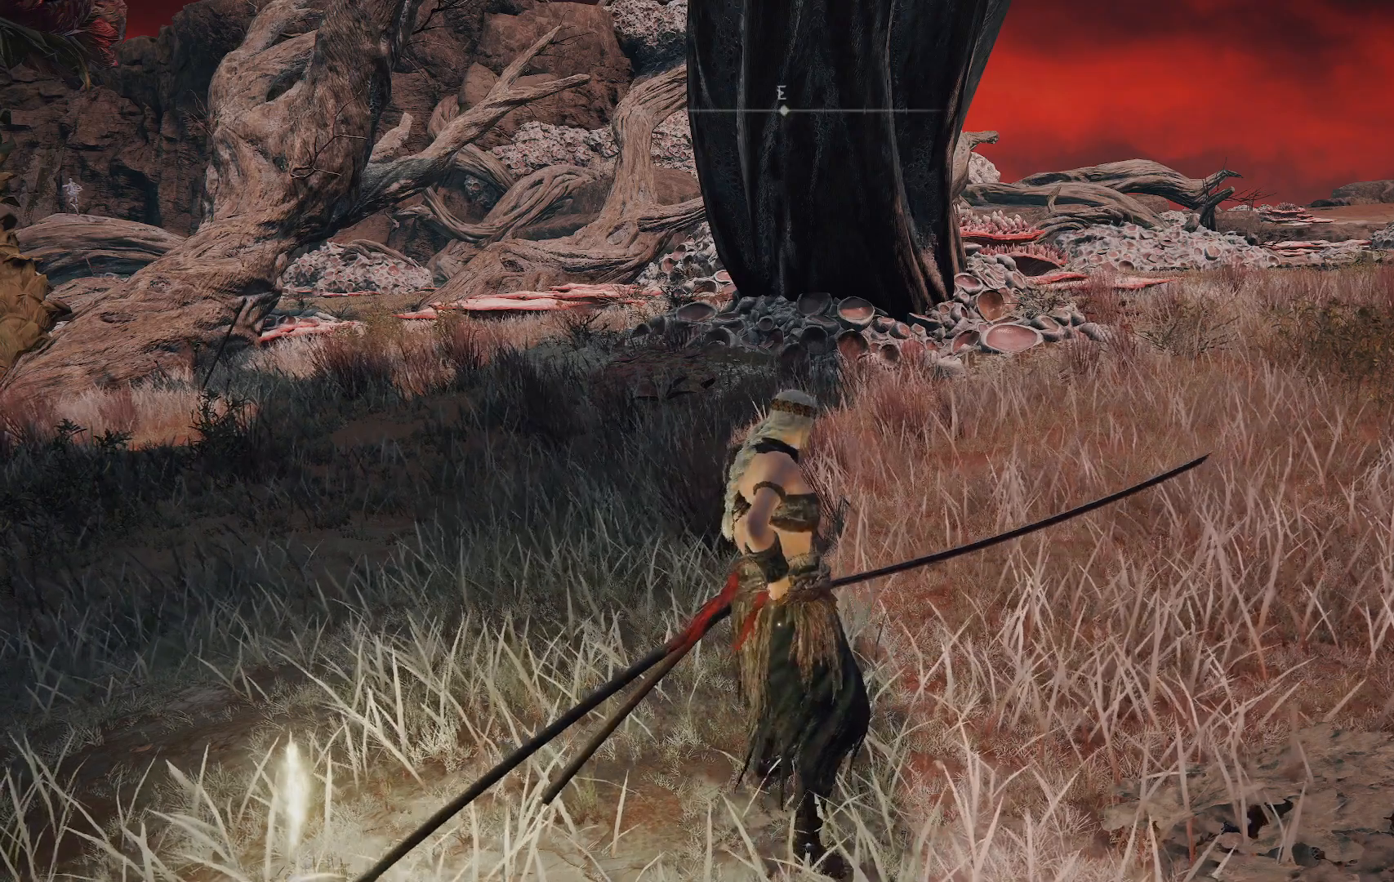
{"buttons": [], "left_stick": "center", "right_stick": "center", "events": [[117, "START", "up"], [217, "DPAD_DOWN", "down"], [317, "DPAD_DOWN", "up"], [383, "DPAD_DOWN", "down"], [483, "DPAD_DOWN", "up"]]}
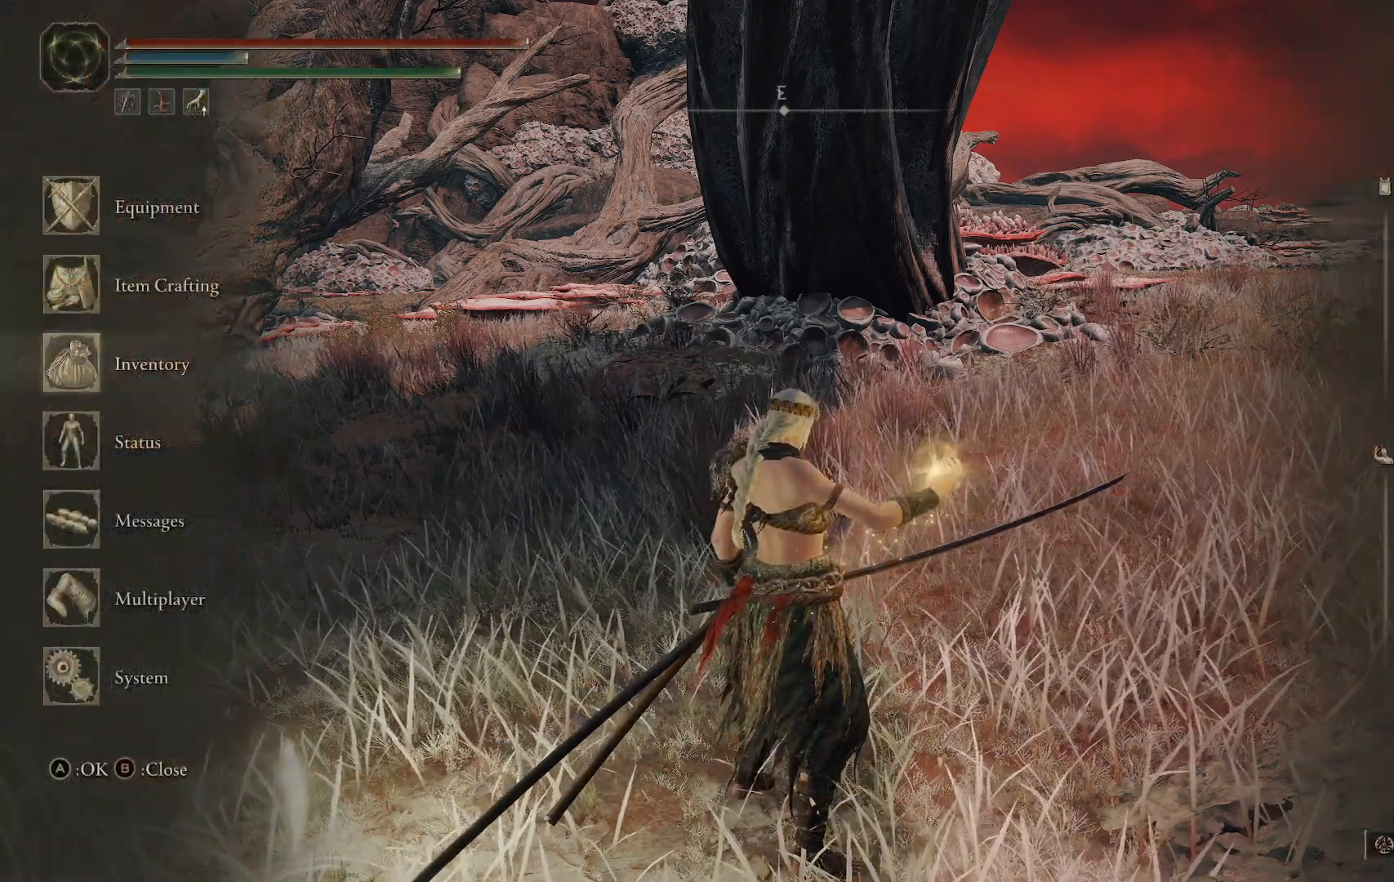
{"buttons": ["A"], "left_stick": "center", "right_stick": "center", "events": [[33, "DPAD_DOWN", "down"], [150, "DPAD_DOWN", "up"], [350, "DPAD_UP", "down"], [450, "A", "down"], [450, "DPAD_UP", "up"]]}
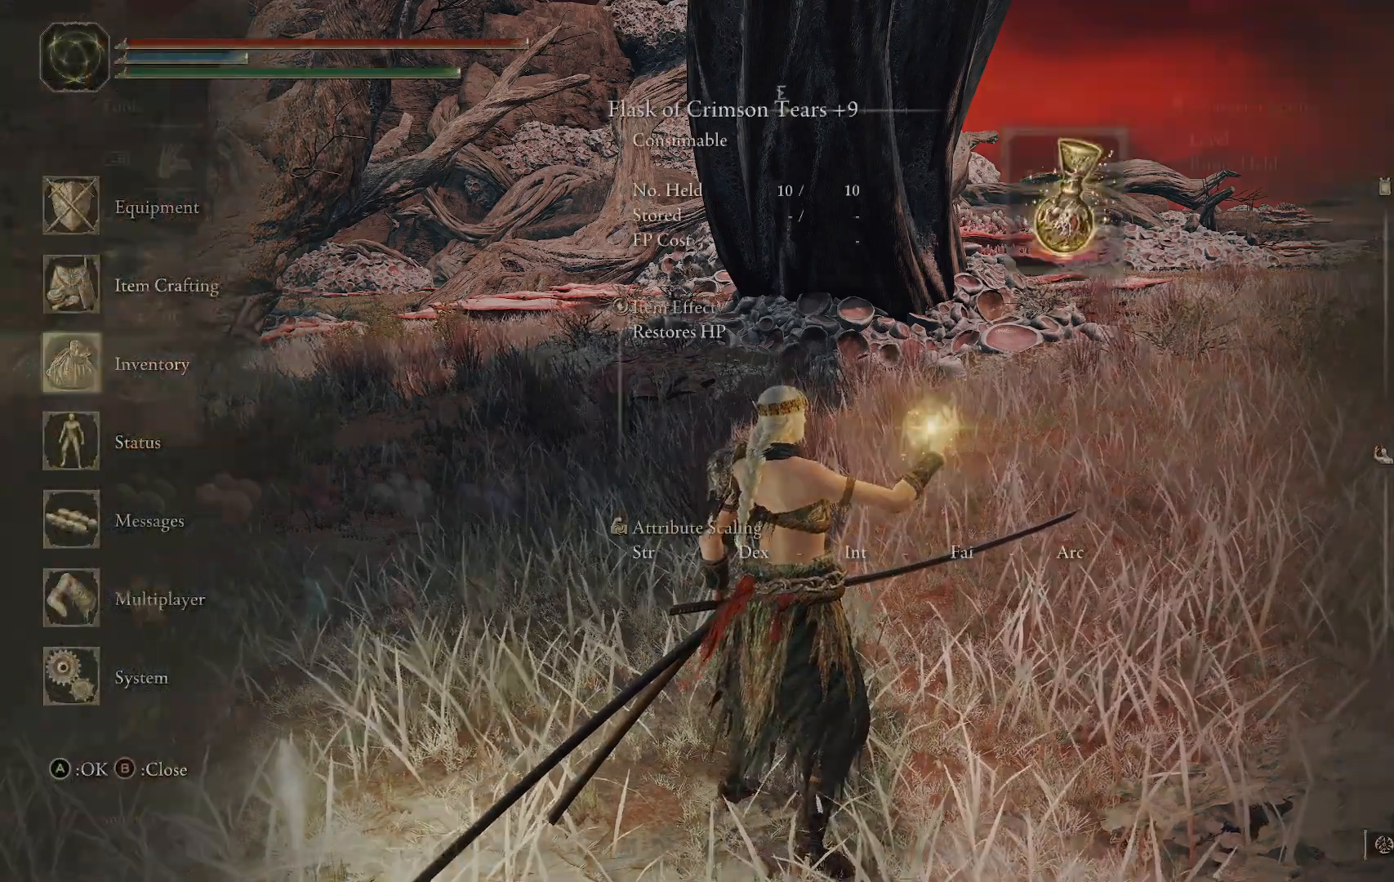
{"buttons": ["DPAD_DOWN"], "left_stick": "center", "right_stick": "center", "events": [[100, "A", "up"], [333, "DPAD_DOWN", "down"]]}
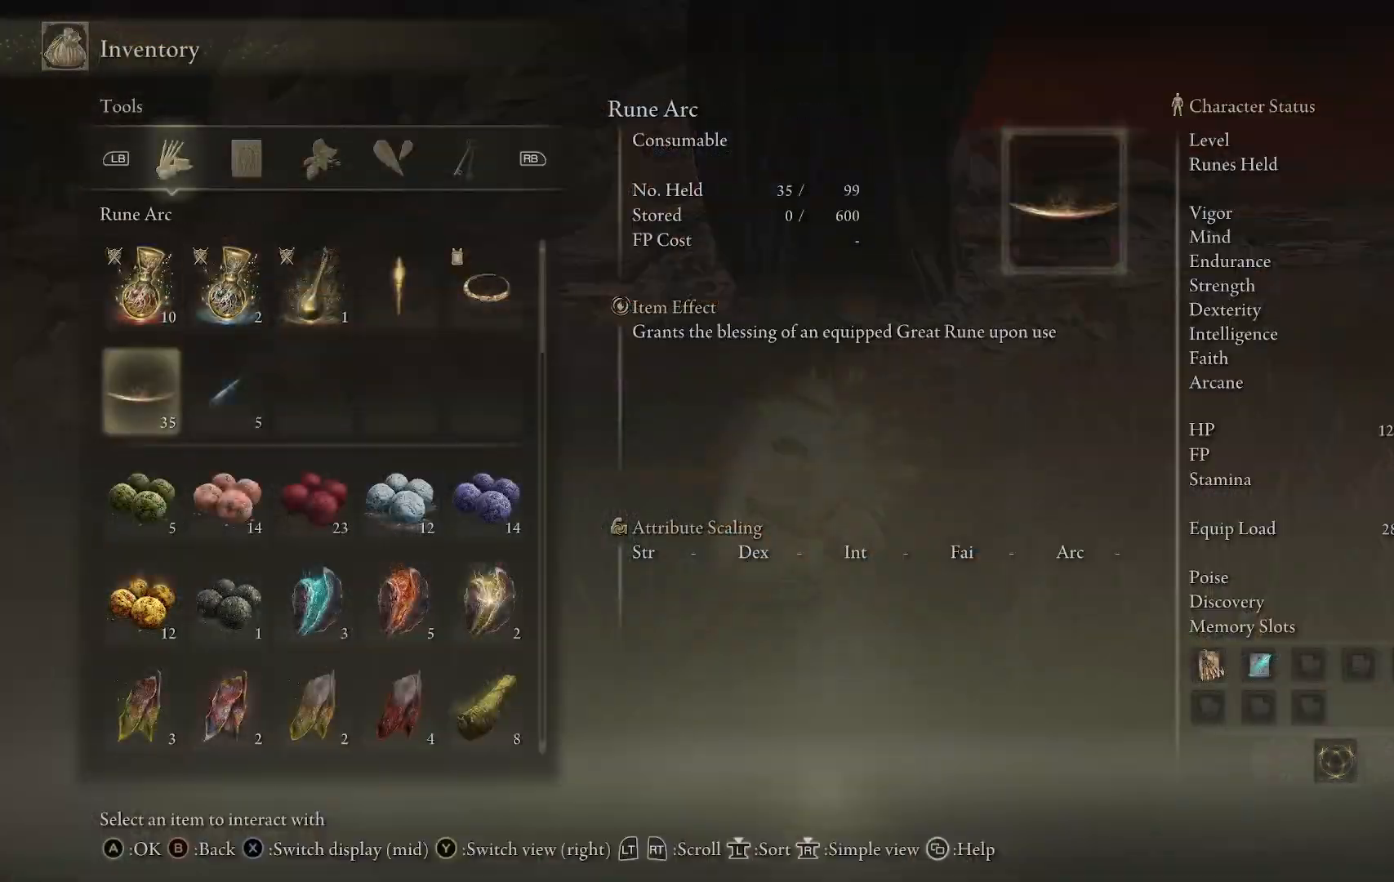
{"buttons": ["DPAD_DOWN"], "left_stick": "center", "right_stick": "center", "events": []}
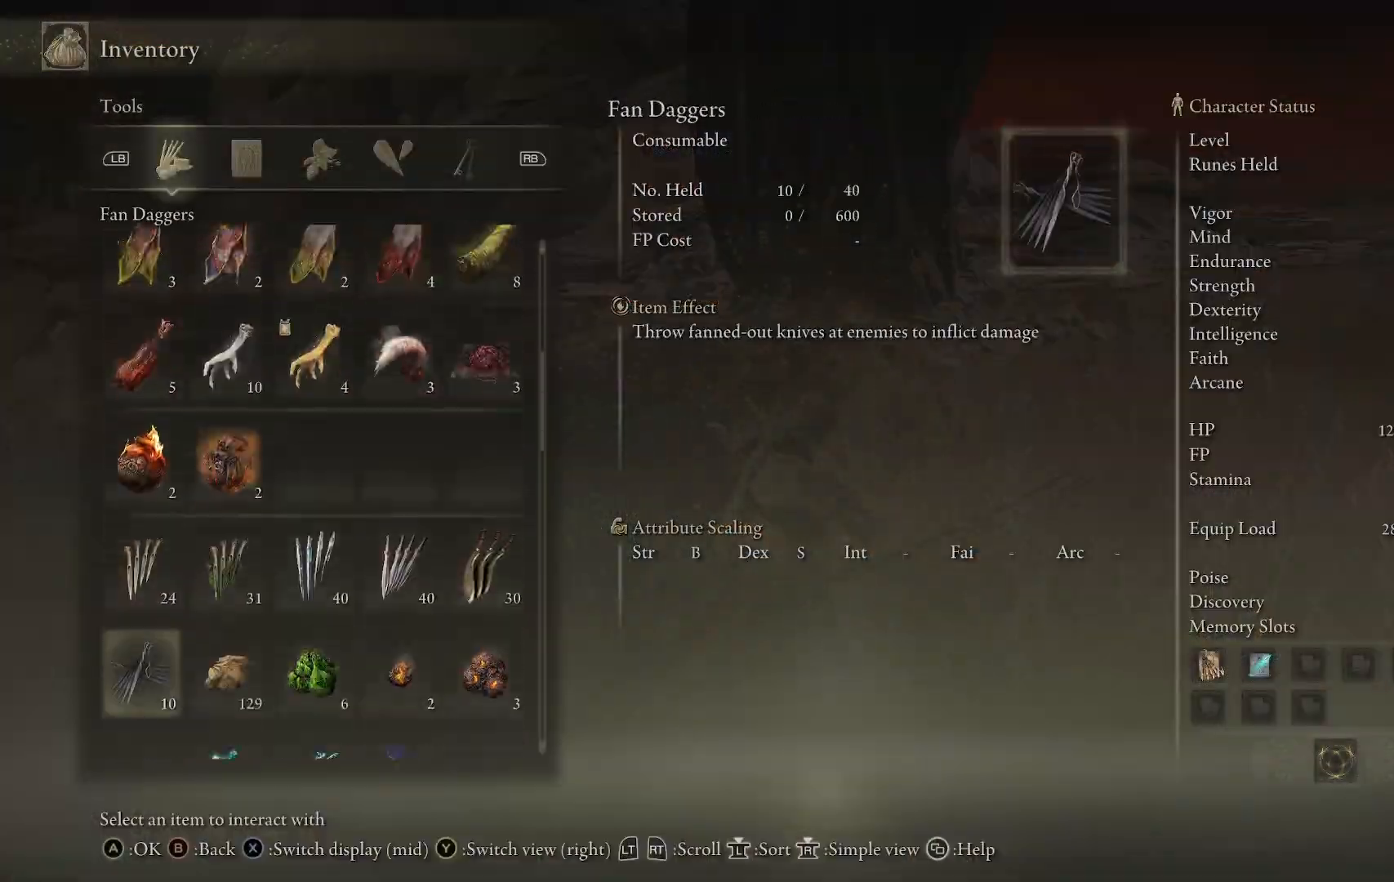
{"buttons": [], "left_stick": "center", "right_stick": "center", "events": [[467, "DPAD_DOWN", "up"]]}
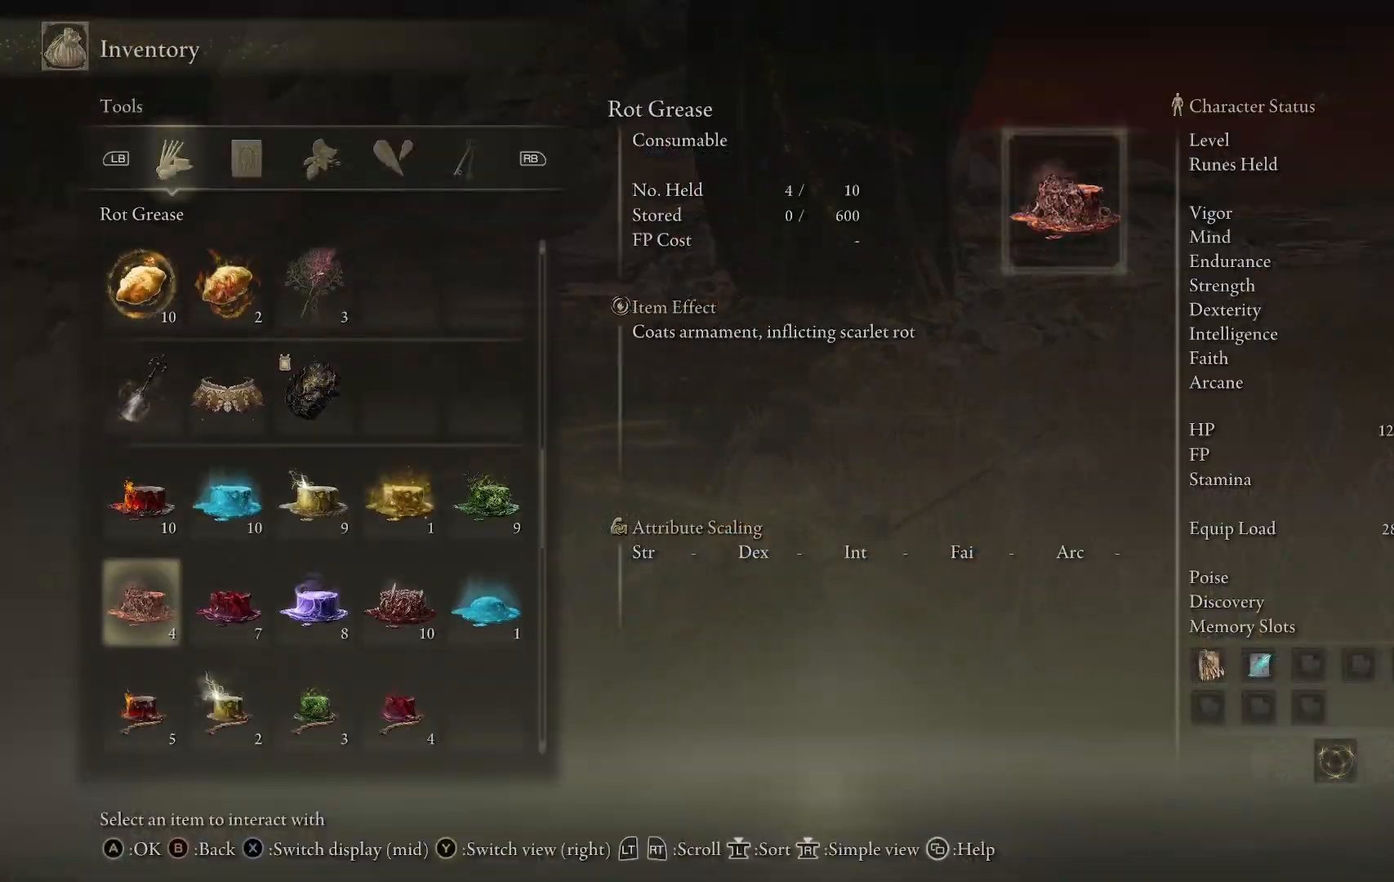
{"buttons": ["DPAD_DOWN"], "left_stick": "center", "right_stick": "center", "events": [[167, "DPAD_DOWN", "down"]]}
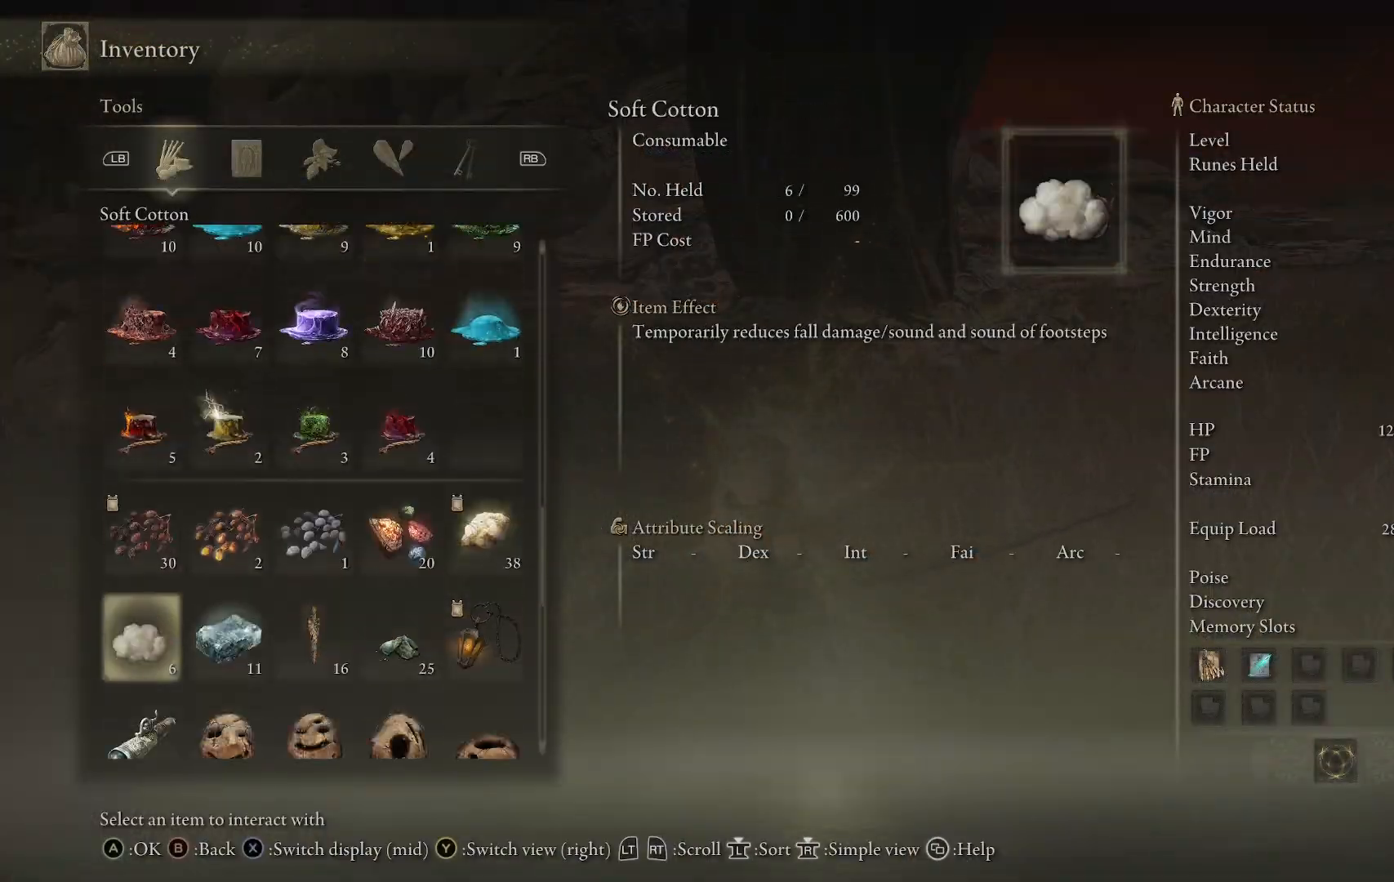
{"buttons": [], "left_stick": "center", "right_stick": "center", "events": [[83, "DPAD_DOWN", "up"], [250, "DPAD_DOWN", "down"], [400, "DPAD_DOWN", "up"]]}
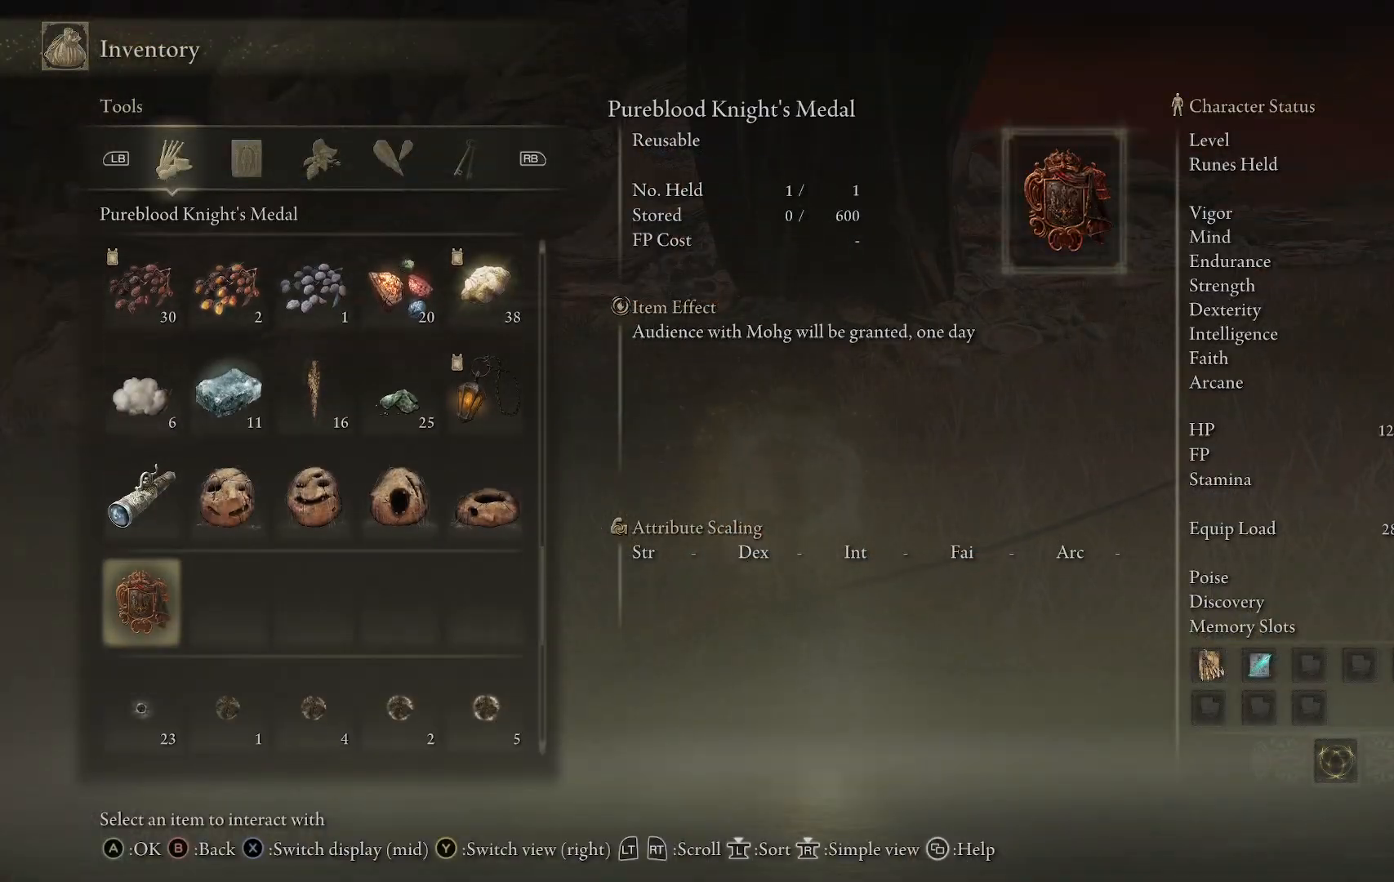
{"buttons": [], "left_stick": "center", "right_stick": "center", "events": [[83, "DPAD_DOWN", "down"], [200, "DPAD_DOWN", "up"], [267, "DPAD_DOWN", "down"], [367, "DPAD_DOWN", "up"]]}
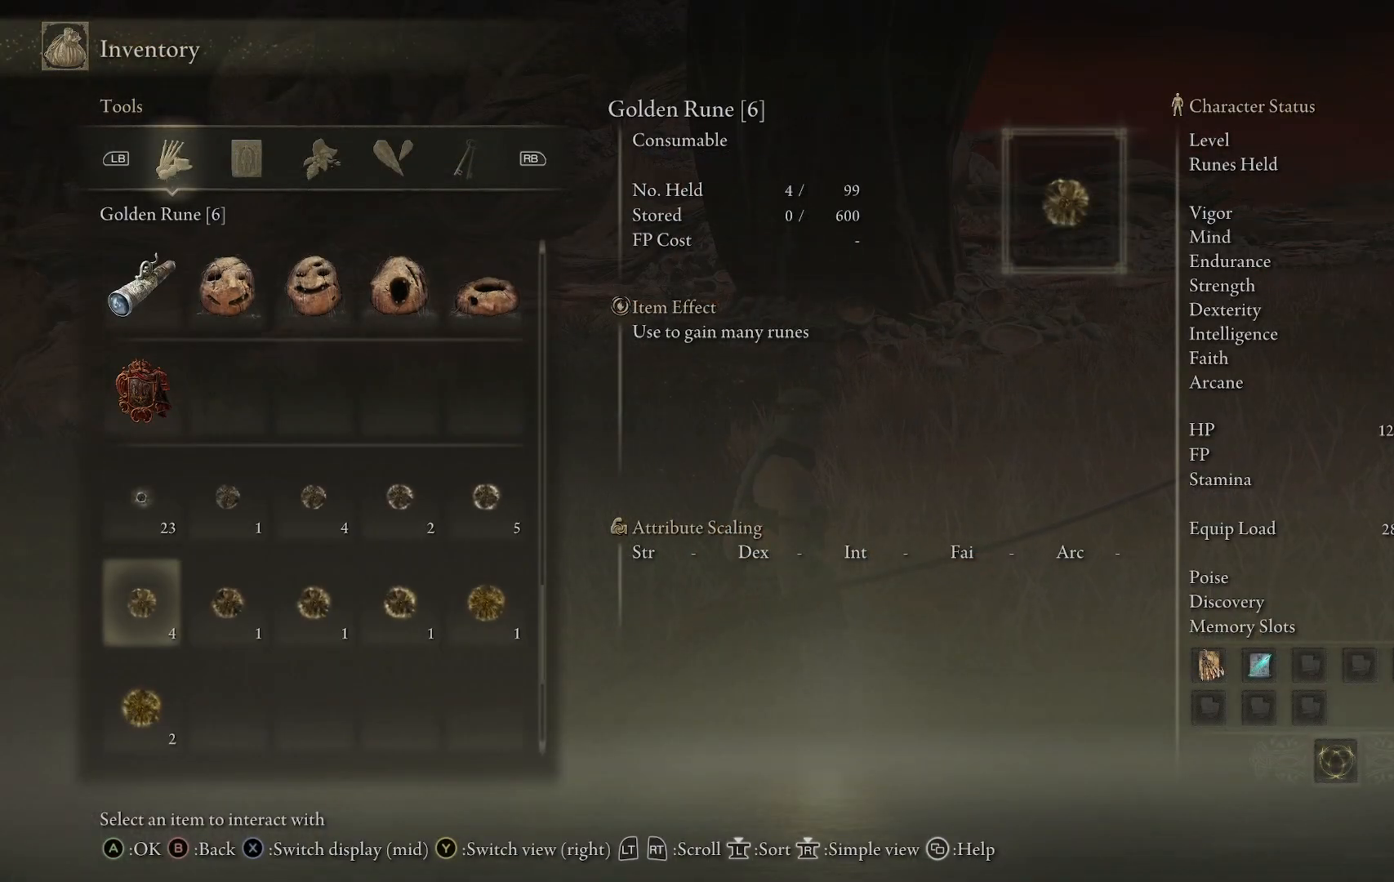
{"buttons": [], "left_stick": "center", "right_stick": "center", "events": [[150, "DPAD_DOWN", "down"], [267, "DPAD_DOWN", "up"], [317, "A", "down"], [450, "A", "up"]]}
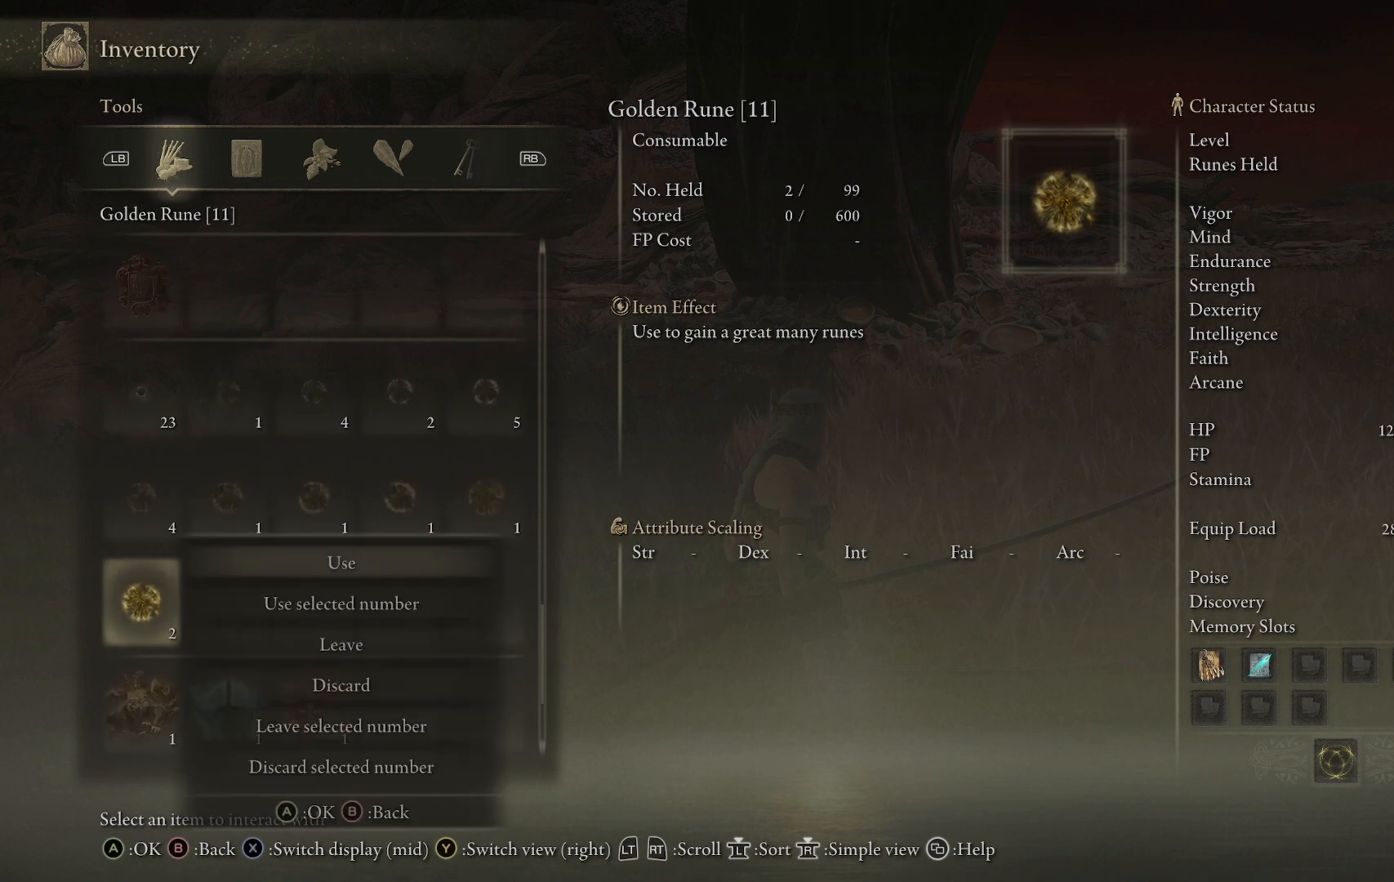
{"buttons": [], "left_stick": "center", "right_stick": "center", "events": [[183, "DPAD_DOWN", "down"], [283, "DPAD_DOWN", "up"], [300, "A", "down"], [450, "A", "up"]]}
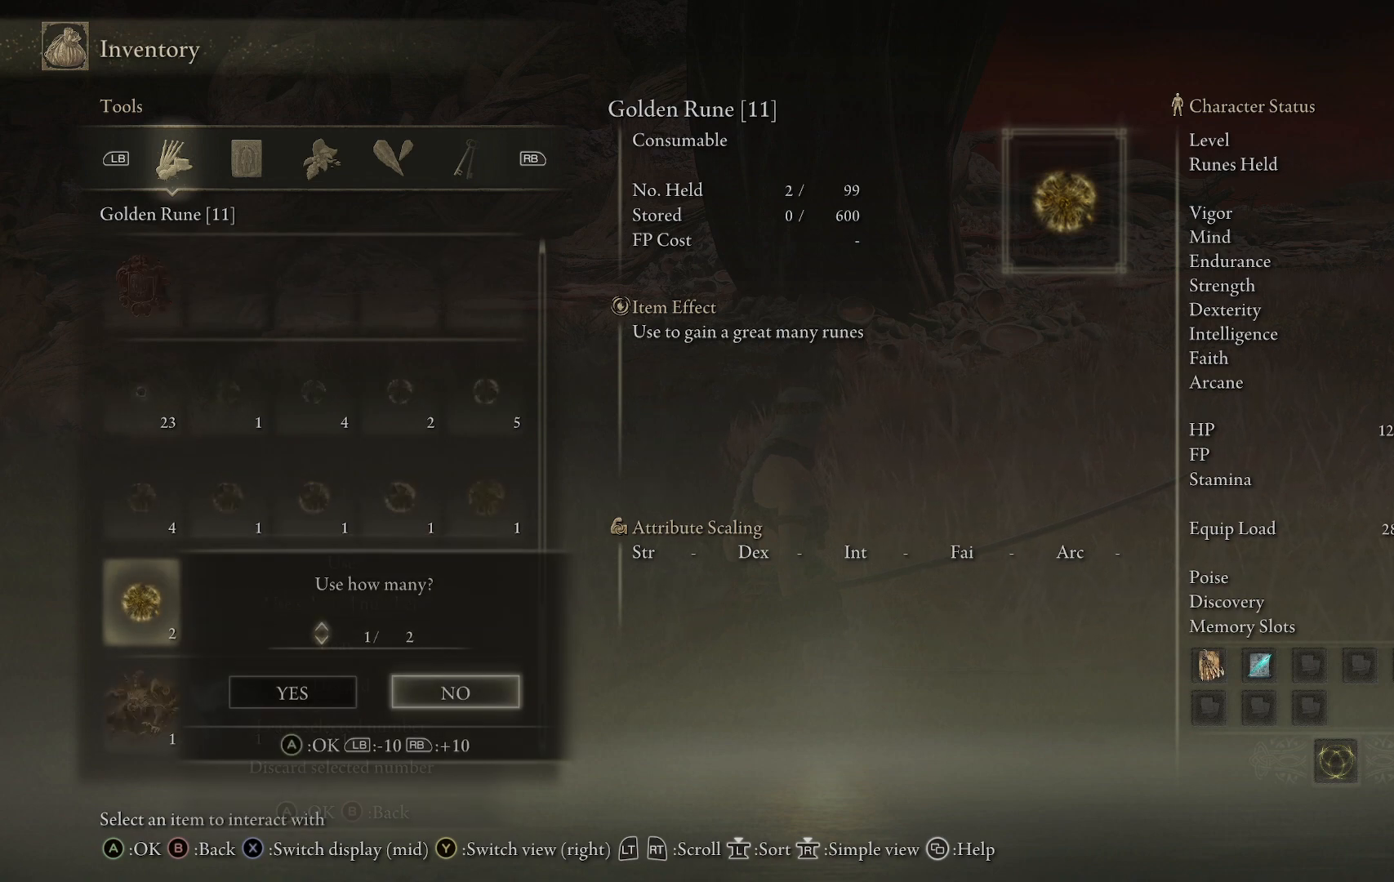
{"buttons": ["A"], "left_stick": "center", "right_stick": "center", "events": [[33, "DPAD_DOWN", "down"], [133, "DPAD_DOWN", "up"], [267, "DPAD_LEFT", "down"], [367, "DPAD_LEFT", "up"], [417, "A", "down"]]}
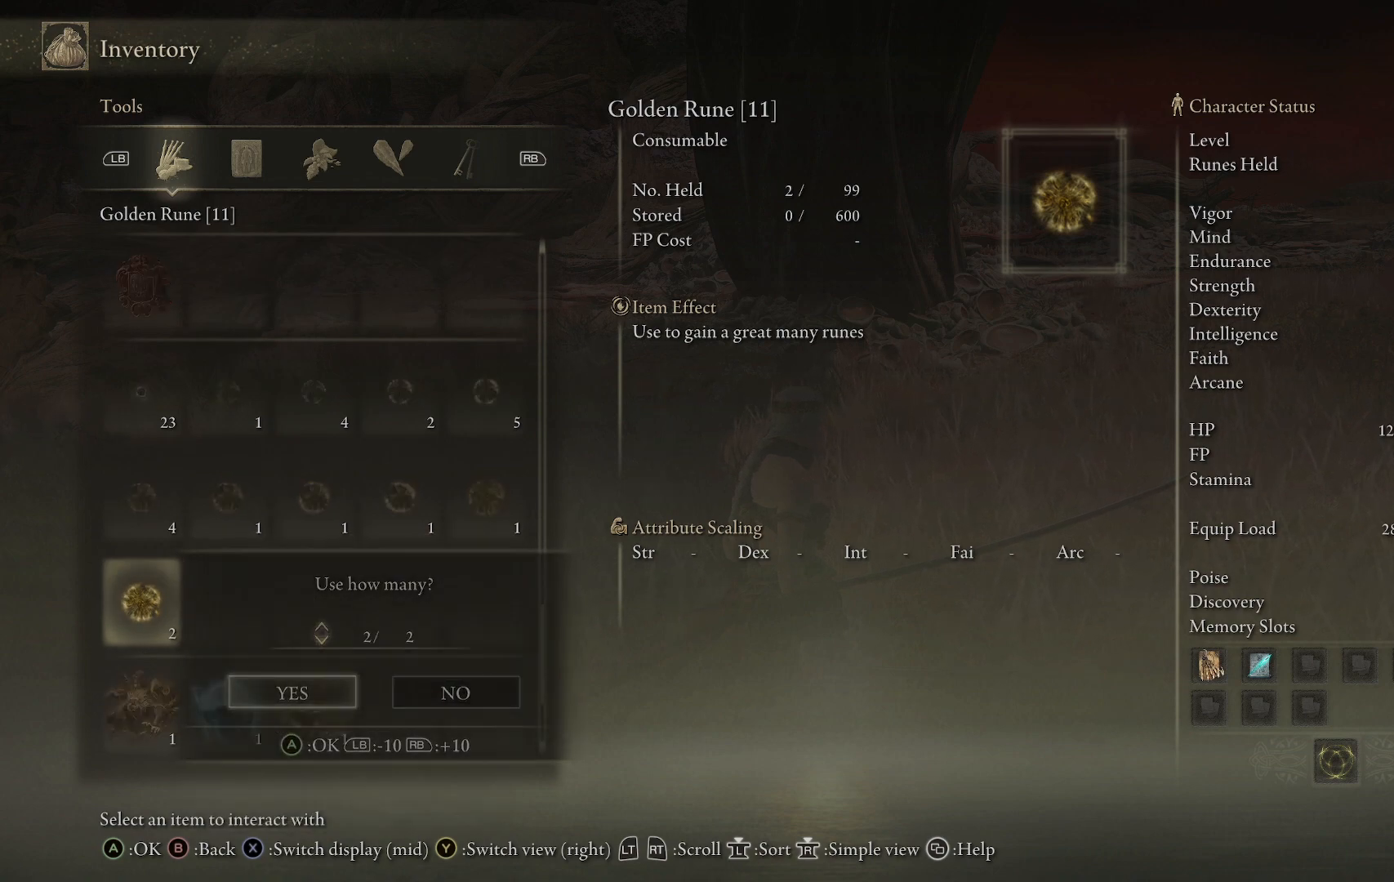
{"buttons": [], "left_stick": "center", "right_stick": "center", "events": [[67, "A", "up"]]}
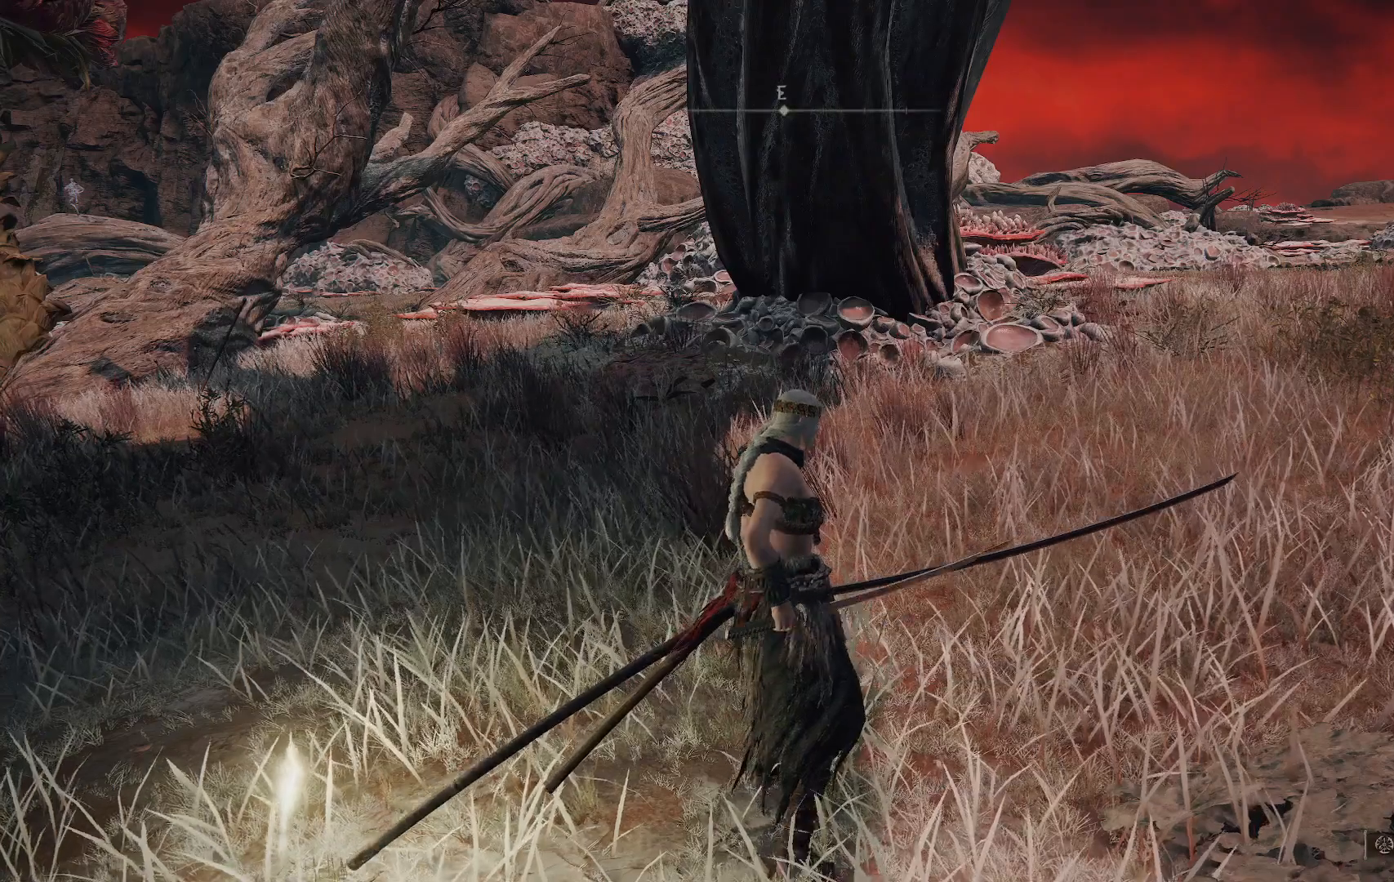
{"buttons": [], "left_stick": "center", "right_stick": "center", "events": [[200, "right_stick", "down-left"], [500, "right_stick", "center"]]}
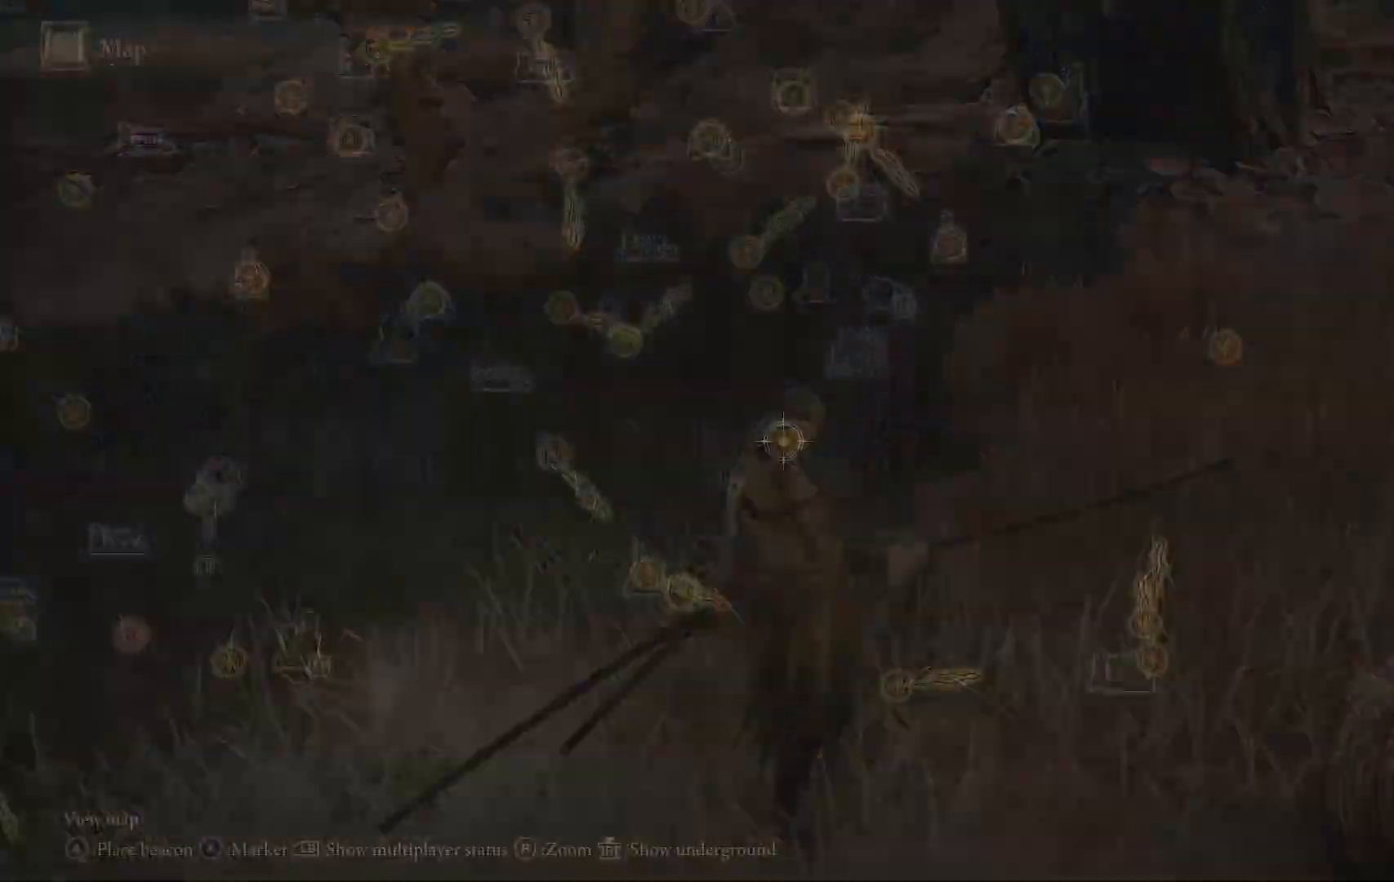
{"buttons": [], "left_stick": "center", "right_stick": "center", "events": []}
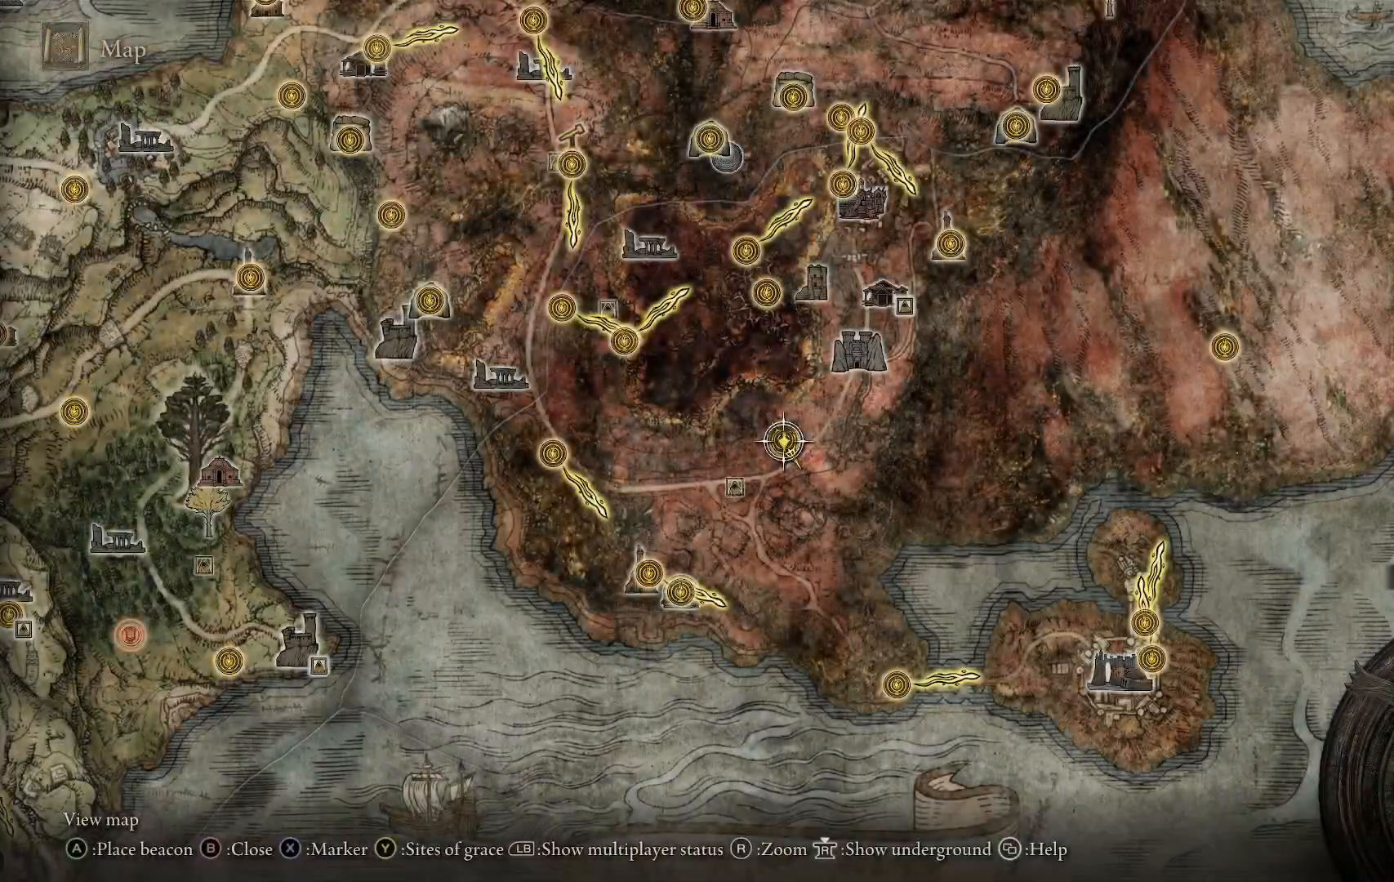
{"buttons": ["START"], "left_stick": "center", "right_stick": "center", "events": [[100, "B", "down"], [217, "B", "up"], [467, "START", "down"]]}
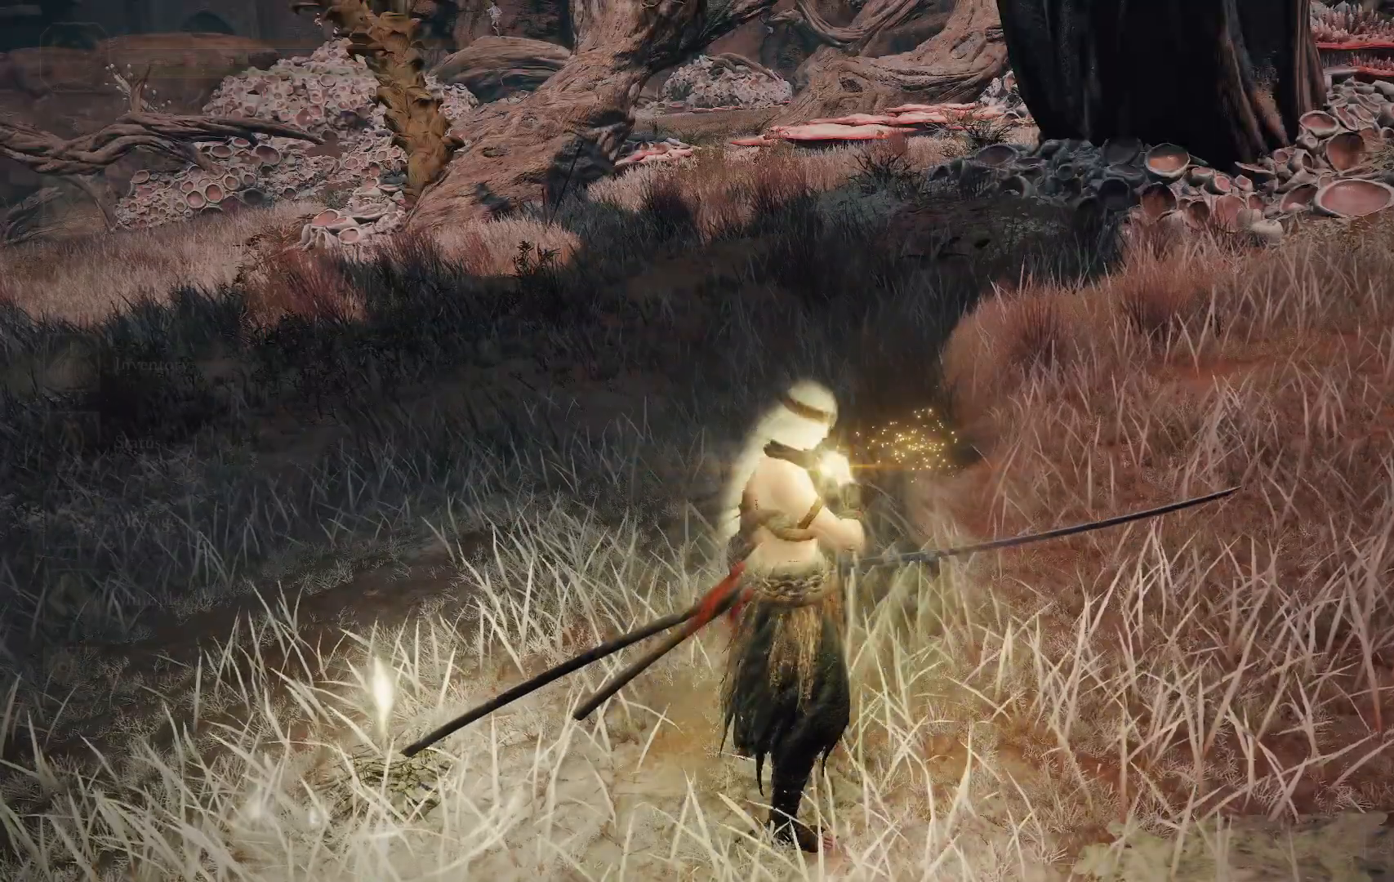
{"buttons": [], "left_stick": "center", "right_stick": "center", "events": [[117, "START", "up"], [233, "DPAD_DOWN", "down"], [333, "DPAD_DOWN", "up"], [400, "DPAD_DOWN", "down"], [450, "DPAD_DOWN", "up"]]}
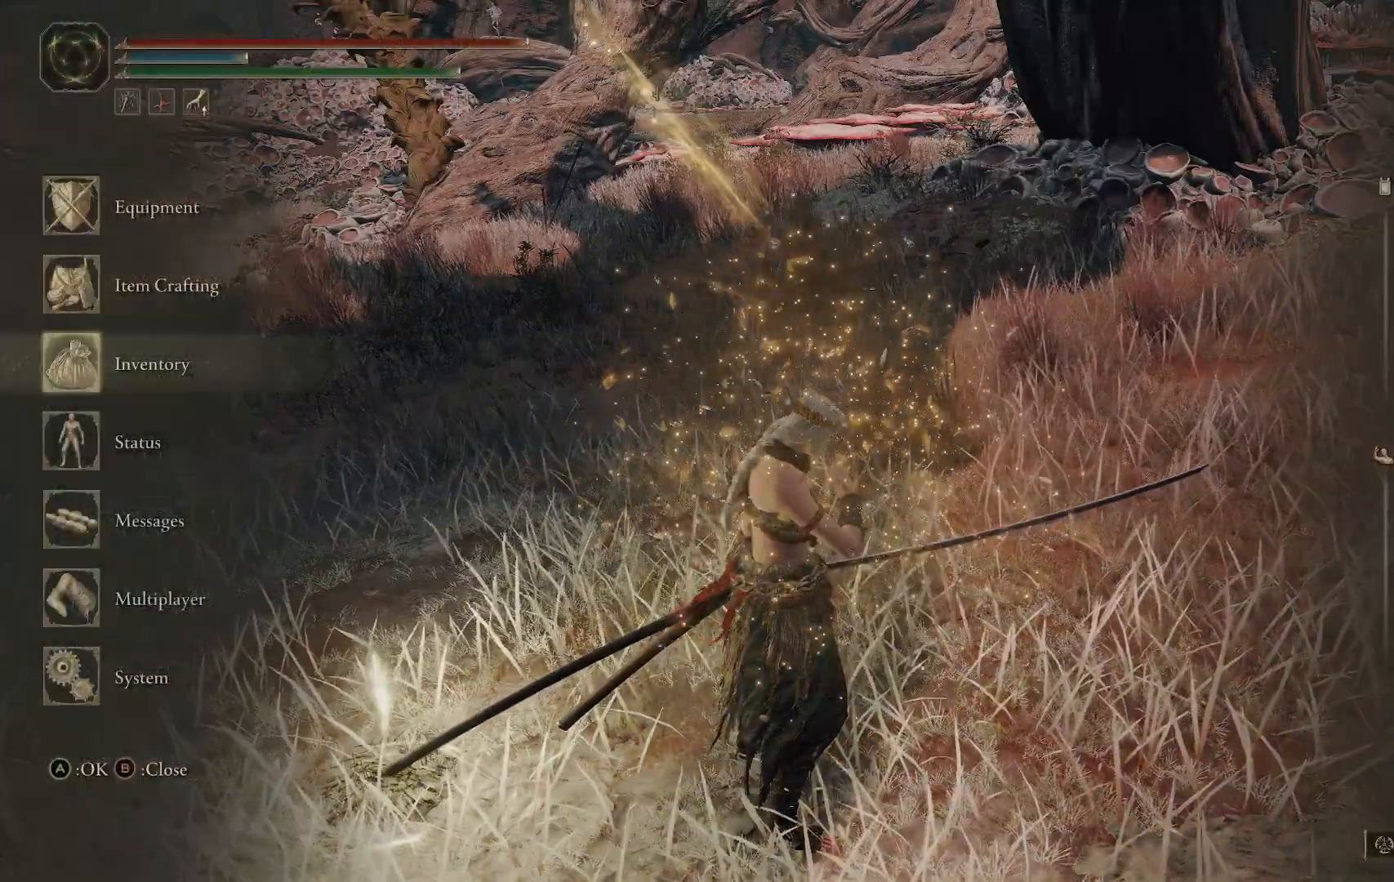
{"buttons": [], "left_stick": "center", "right_stick": "center", "events": [[50, "DPAD_DOWN", "down"], [133, "DPAD_DOWN", "up"], [167, "A", "down"], [267, "A", "up"]]}
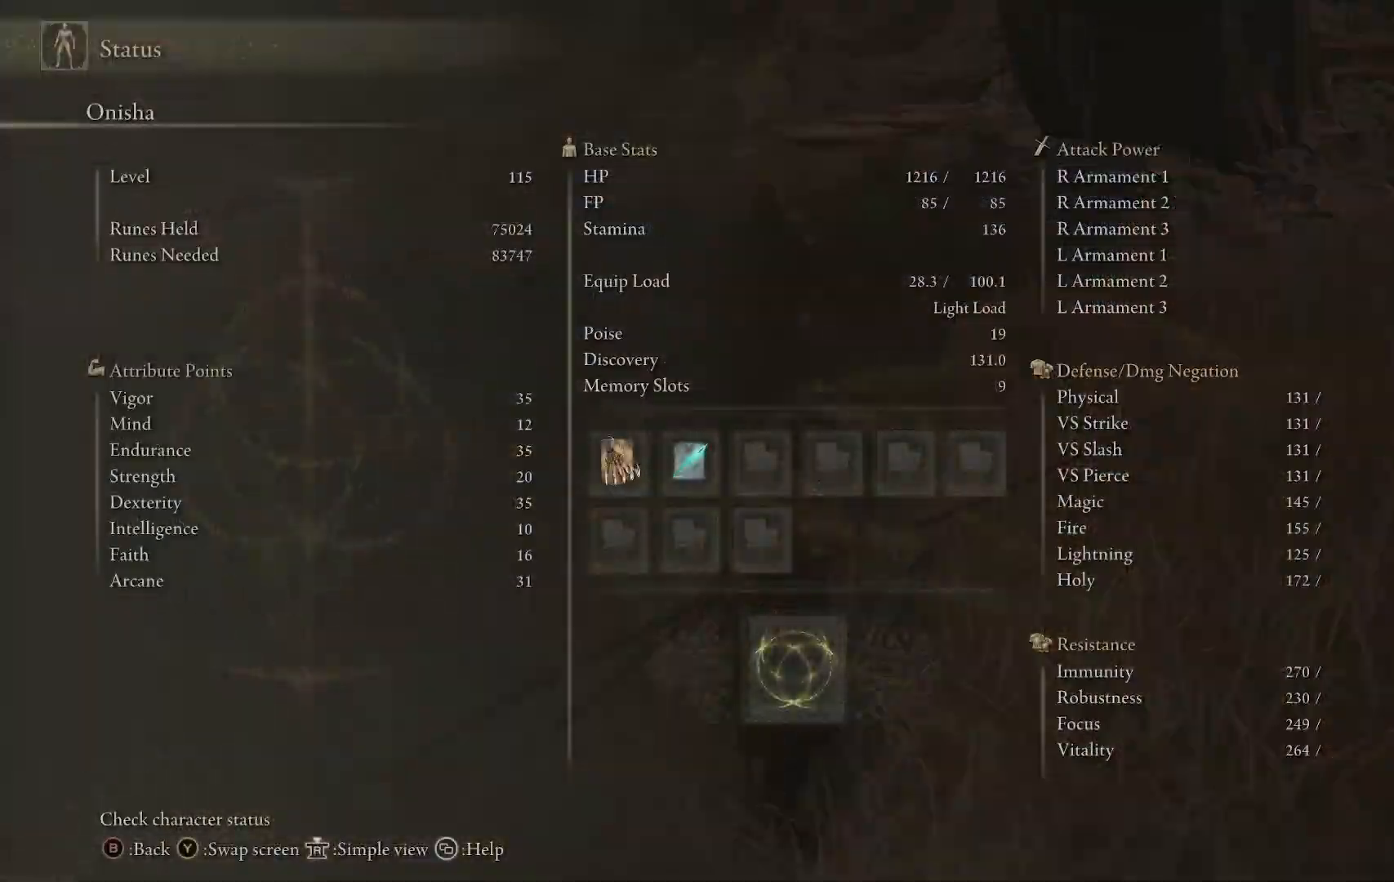
{"buttons": [], "left_stick": "center", "right_stick": "center", "events": []}
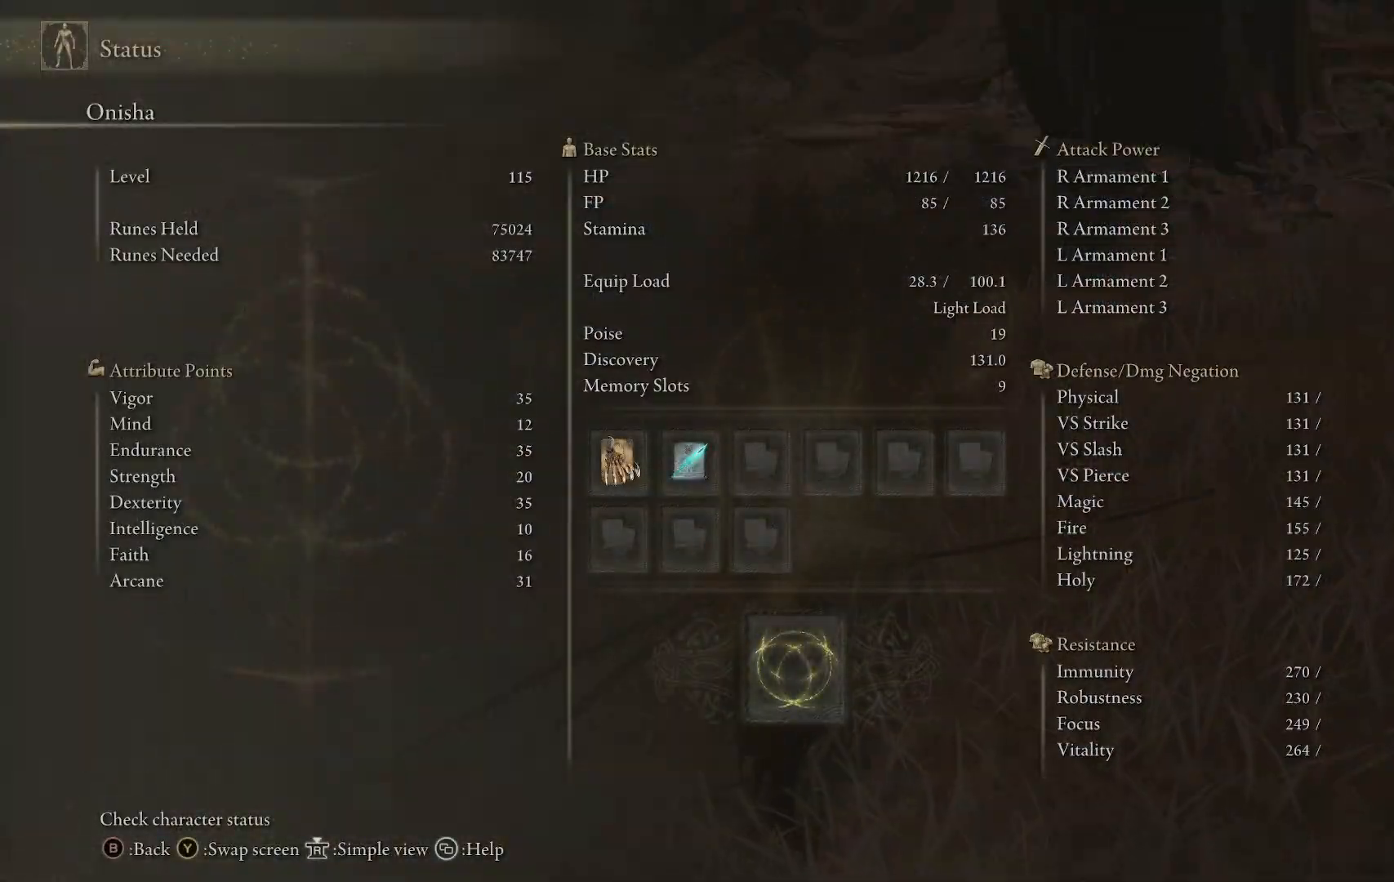
{"buttons": [], "left_stick": "center", "right_stick": "center", "events": []}
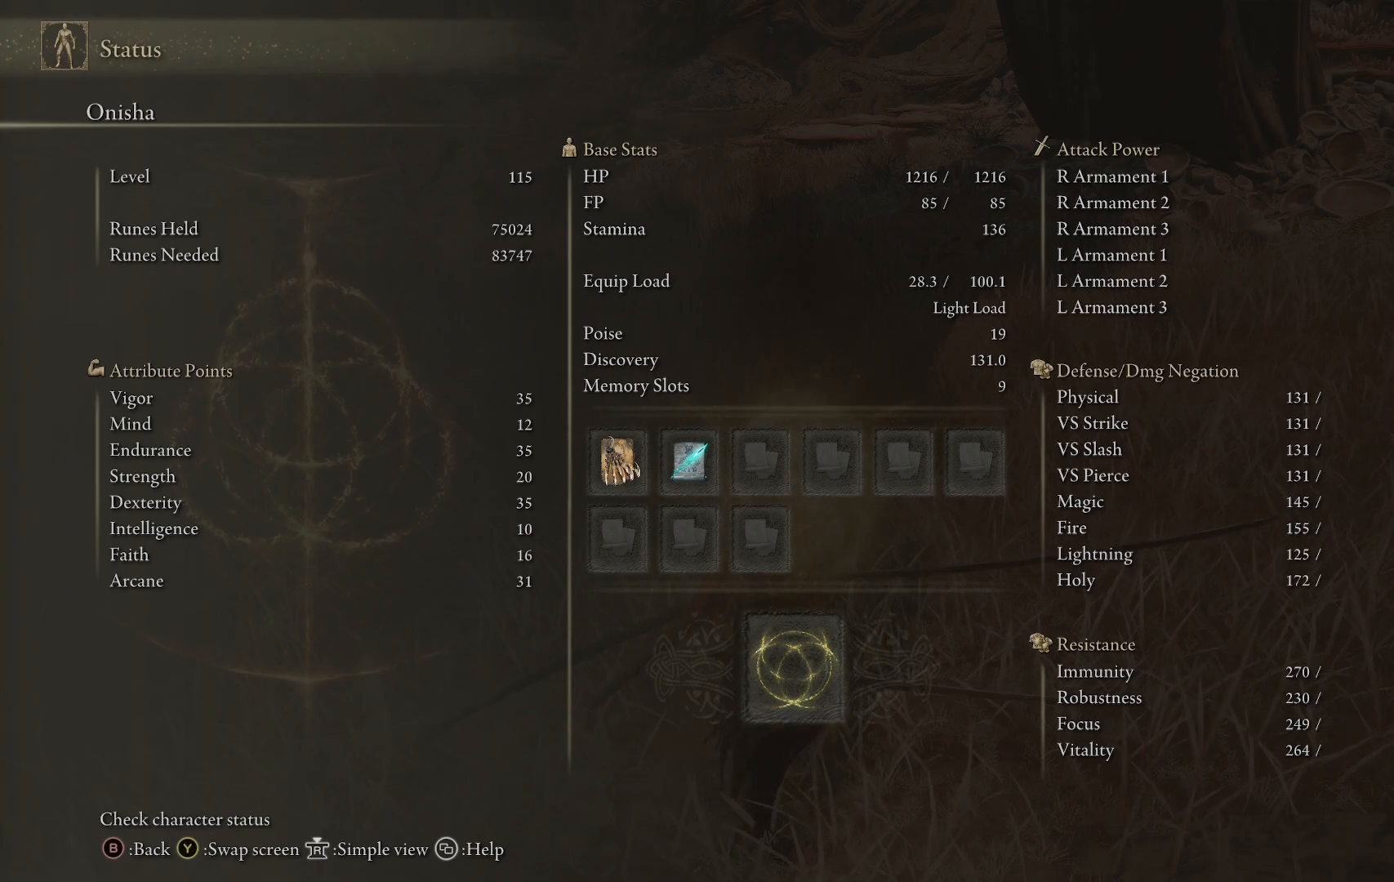
{"buttons": [], "left_stick": "center", "right_stick": "center", "events": []}
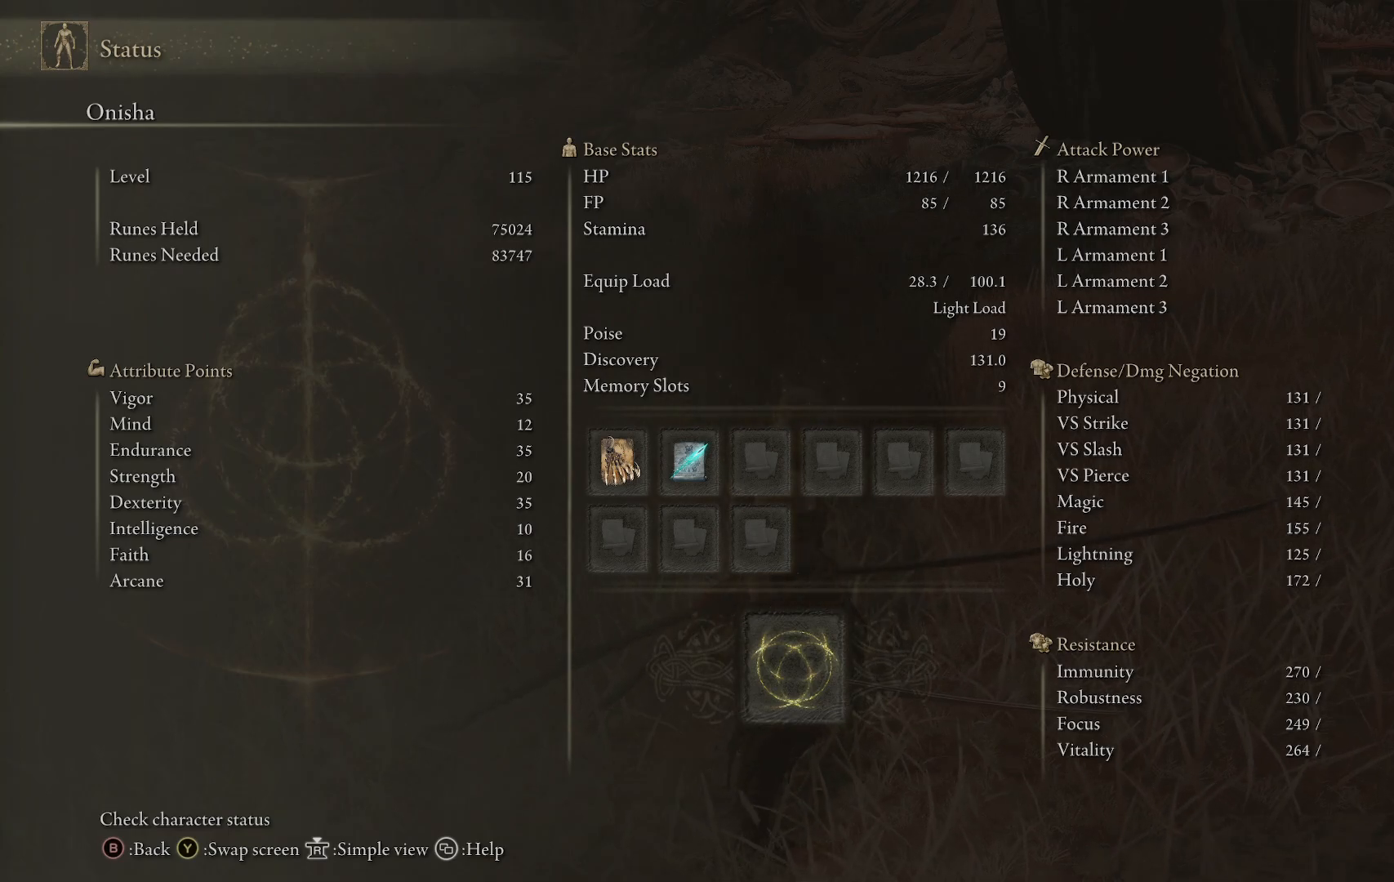
{"buttons": [], "left_stick": "center", "right_stick": "center", "events": []}
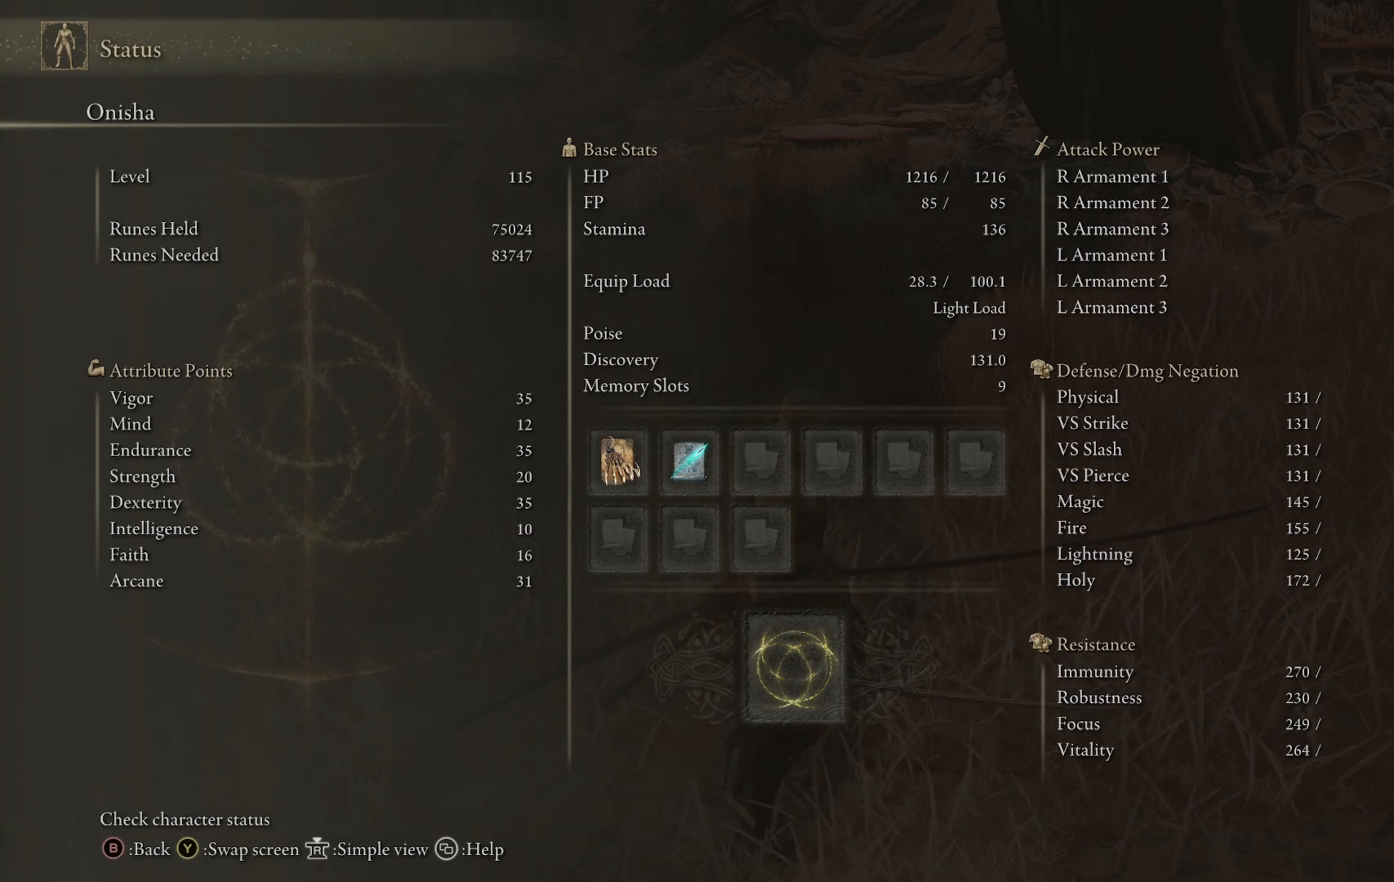
{"buttons": [], "left_stick": "center", "right_stick": "center", "events": []}
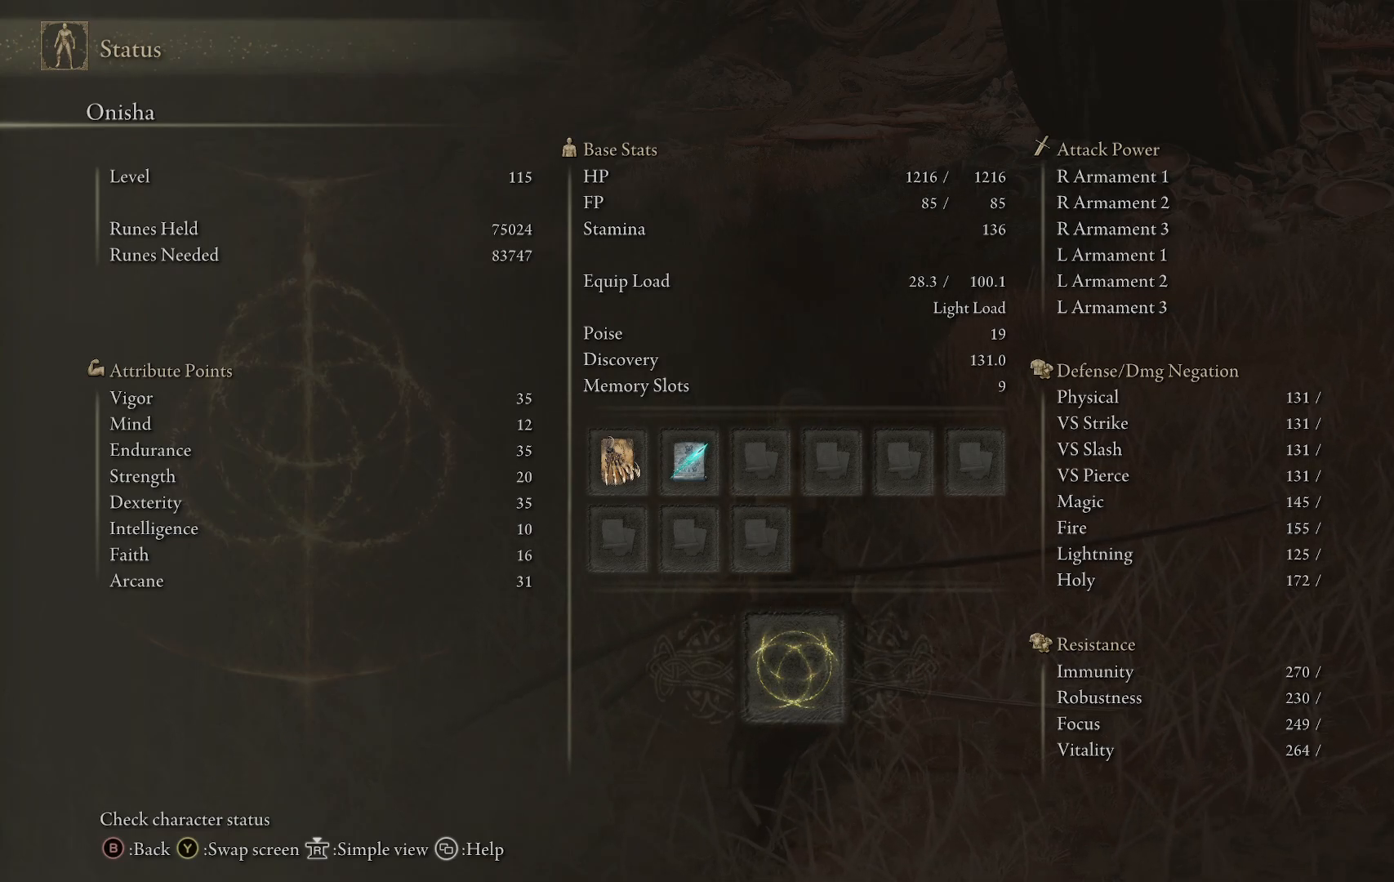
{"buttons": [], "left_stick": "center", "right_stick": "center", "events": []}